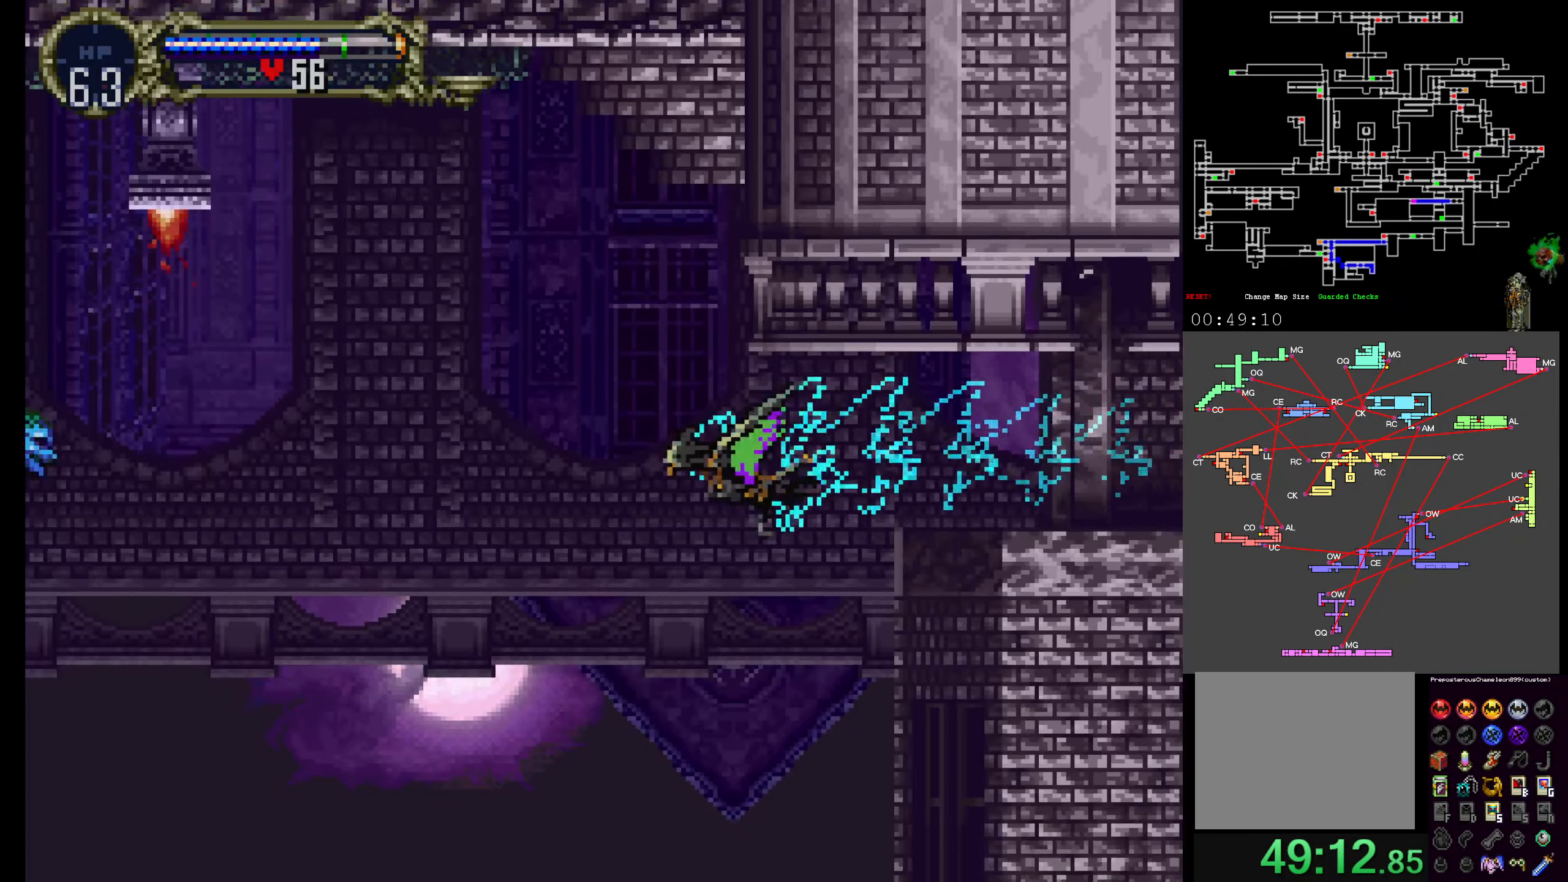
Gameplay with a controller (Xbox layout); each line is a JSON object with the inputs held at the frame after it. "events" lists button and stick changes between this image and that frame as [ms after this image, input, new state], when the widget could be followed in between. Not read: L3 R3 left_stick right_stick.
{"buttons": ["DPAD_DOWN"], "events": []}
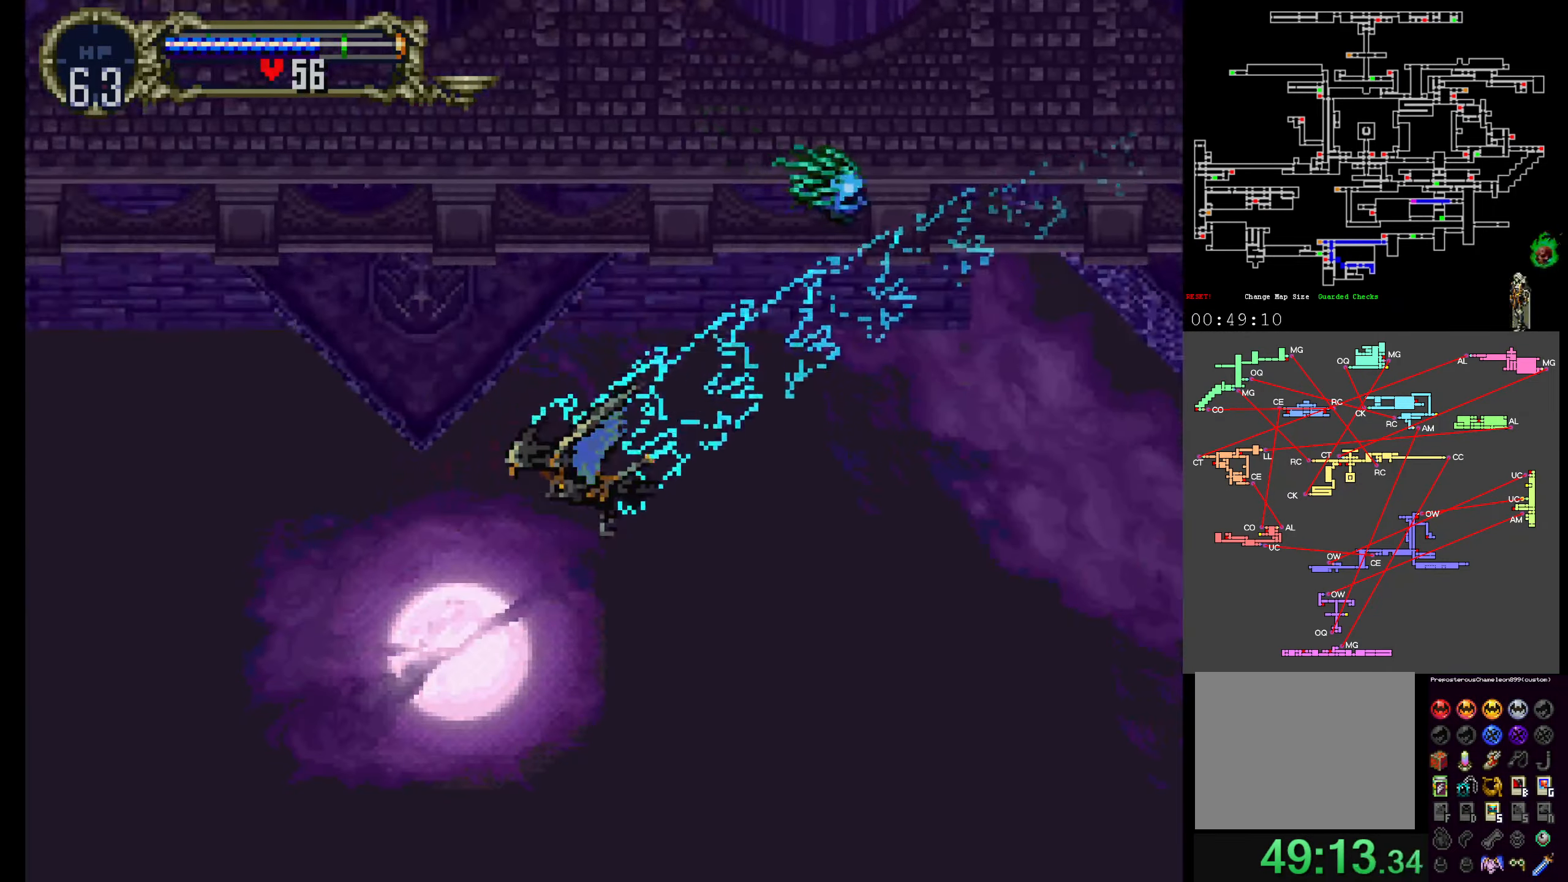
{"buttons": ["DPAD_DOWN"], "events": []}
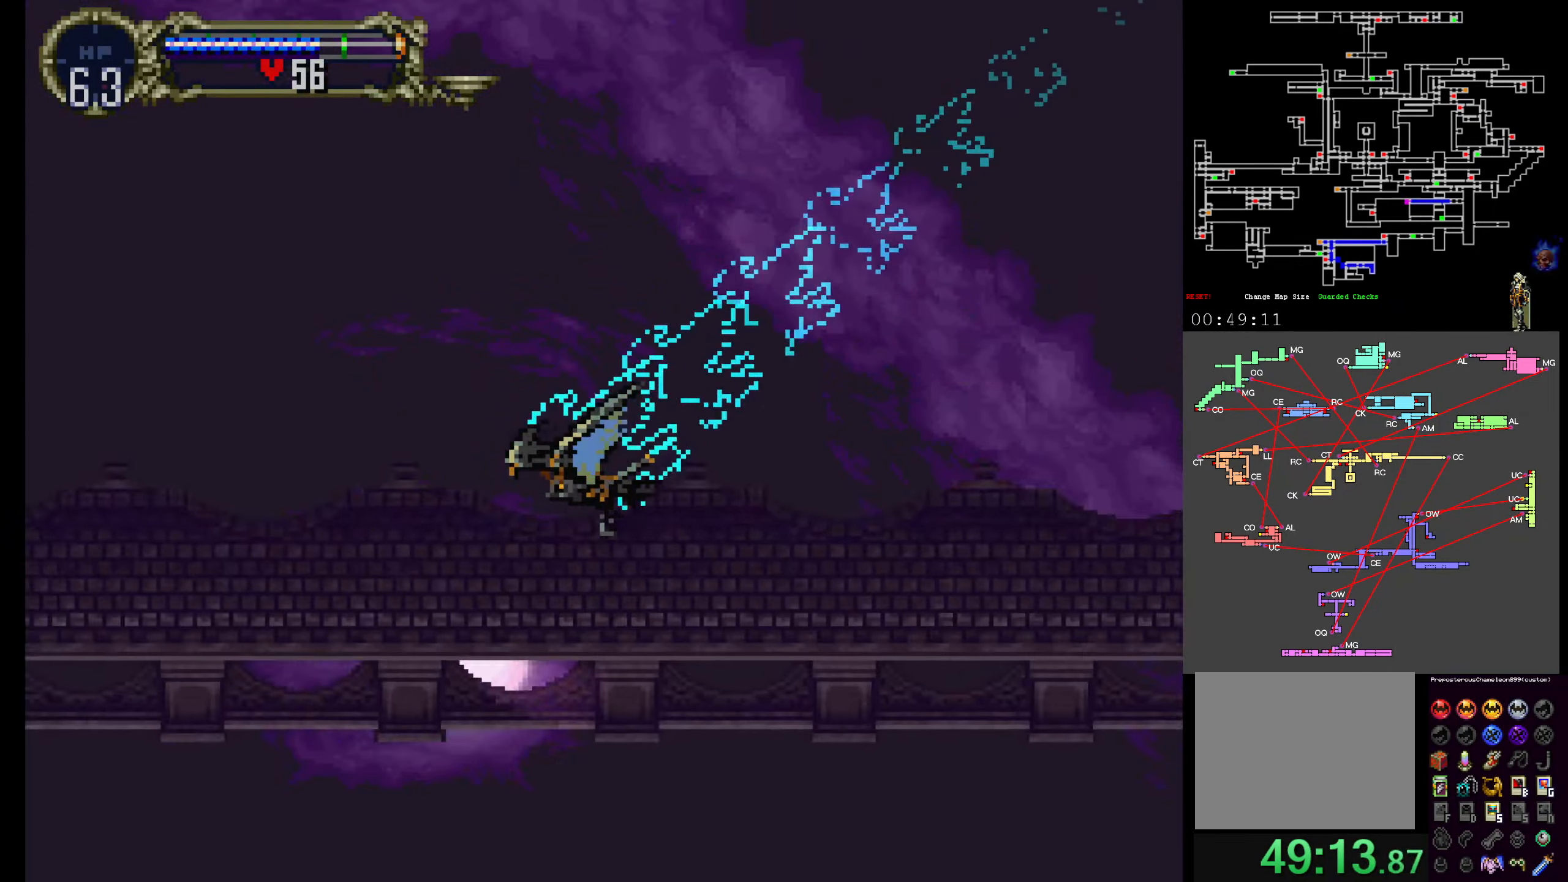
{"buttons": [], "events": [[150, "DPAD_DOWN", "up"]]}
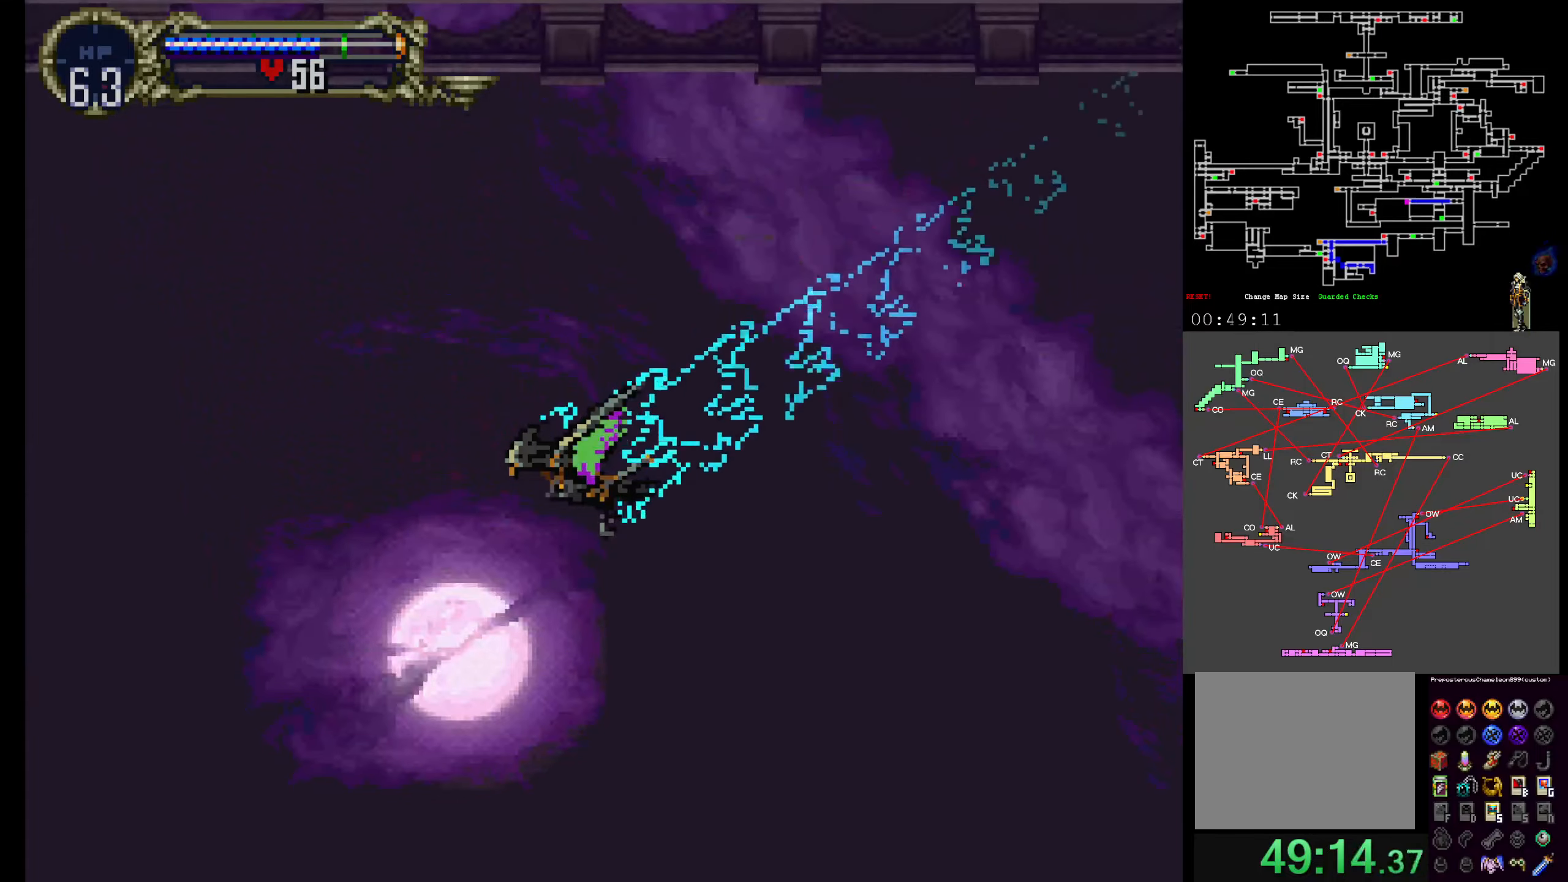
{"buttons": ["DPAD_DOWN"], "events": [[334, "DPAD_DOWN", "down"]]}
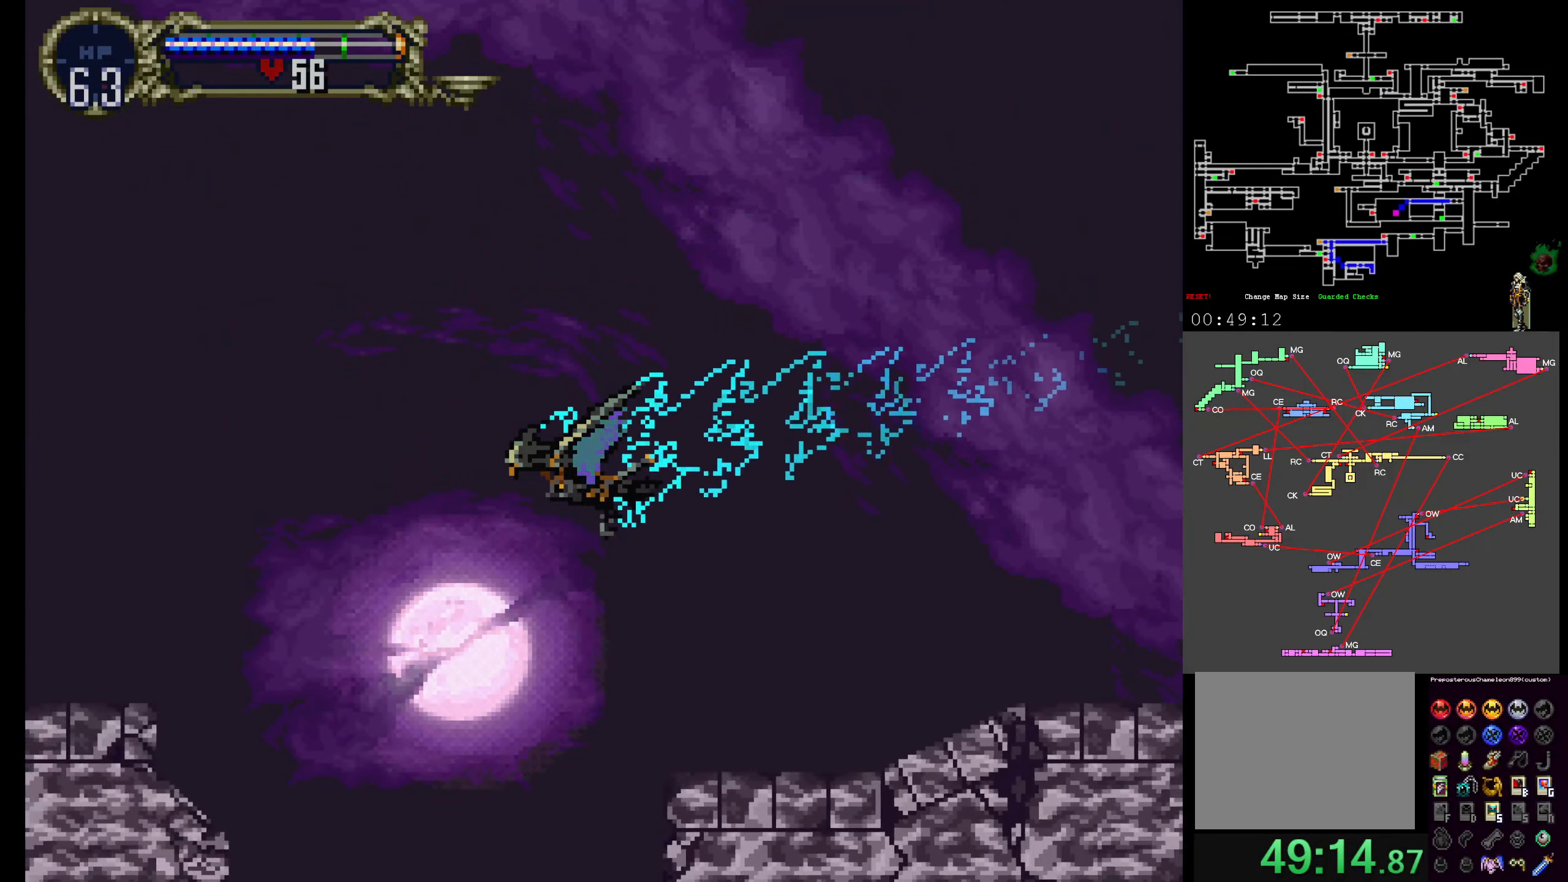
{"buttons": ["DPAD_UP"], "events": [[34, "DPAD_DOWN", "up"], [417, "DPAD_UP", "down"]]}
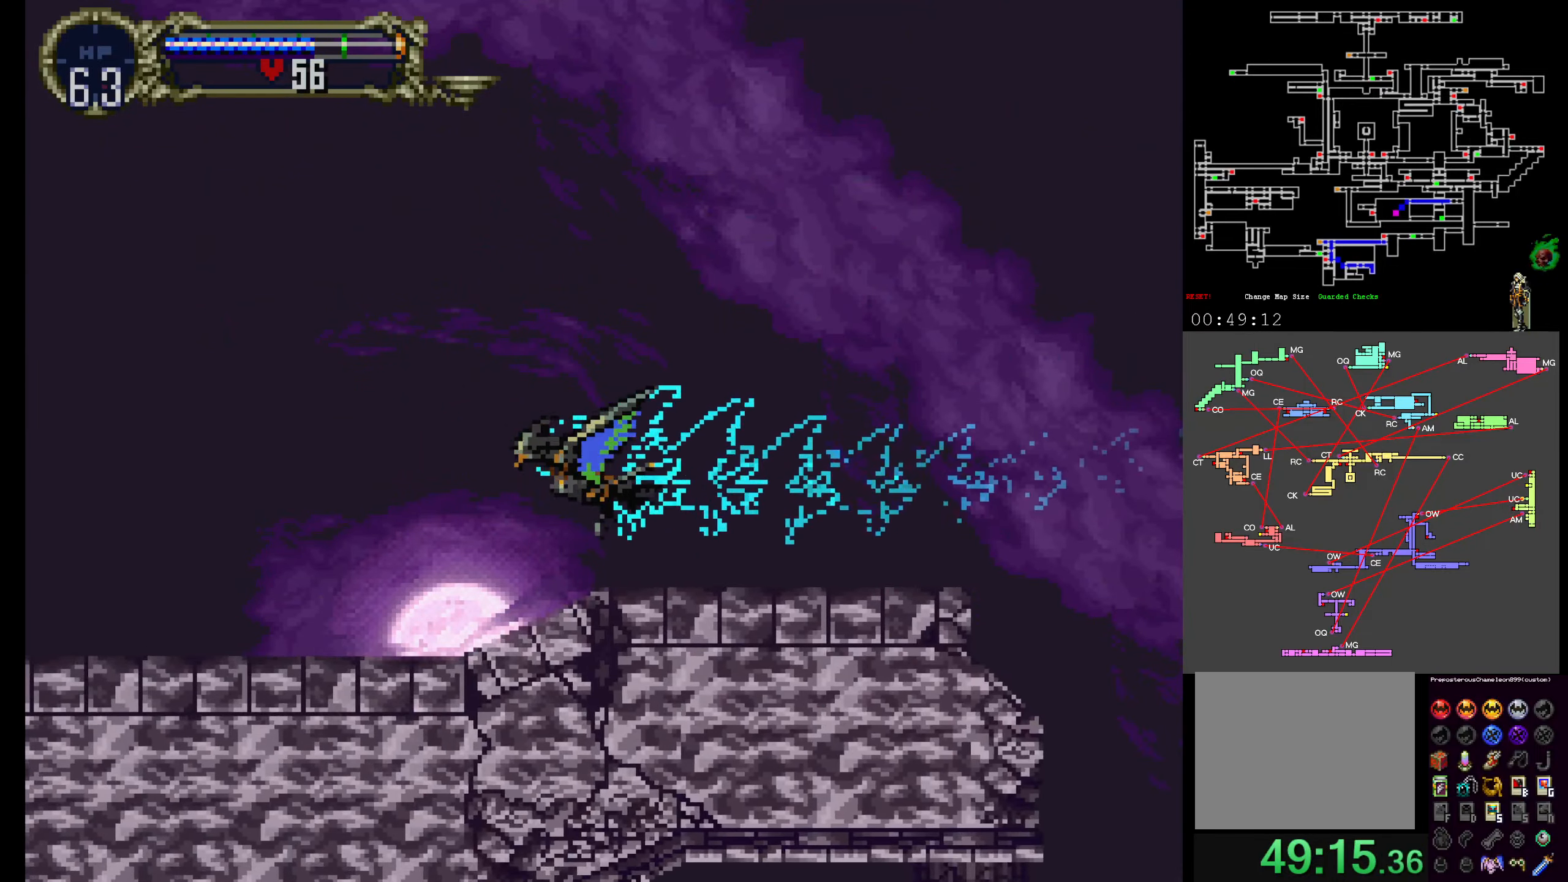
{"buttons": [], "events": [[50, "DPAD_UP", "up"]]}
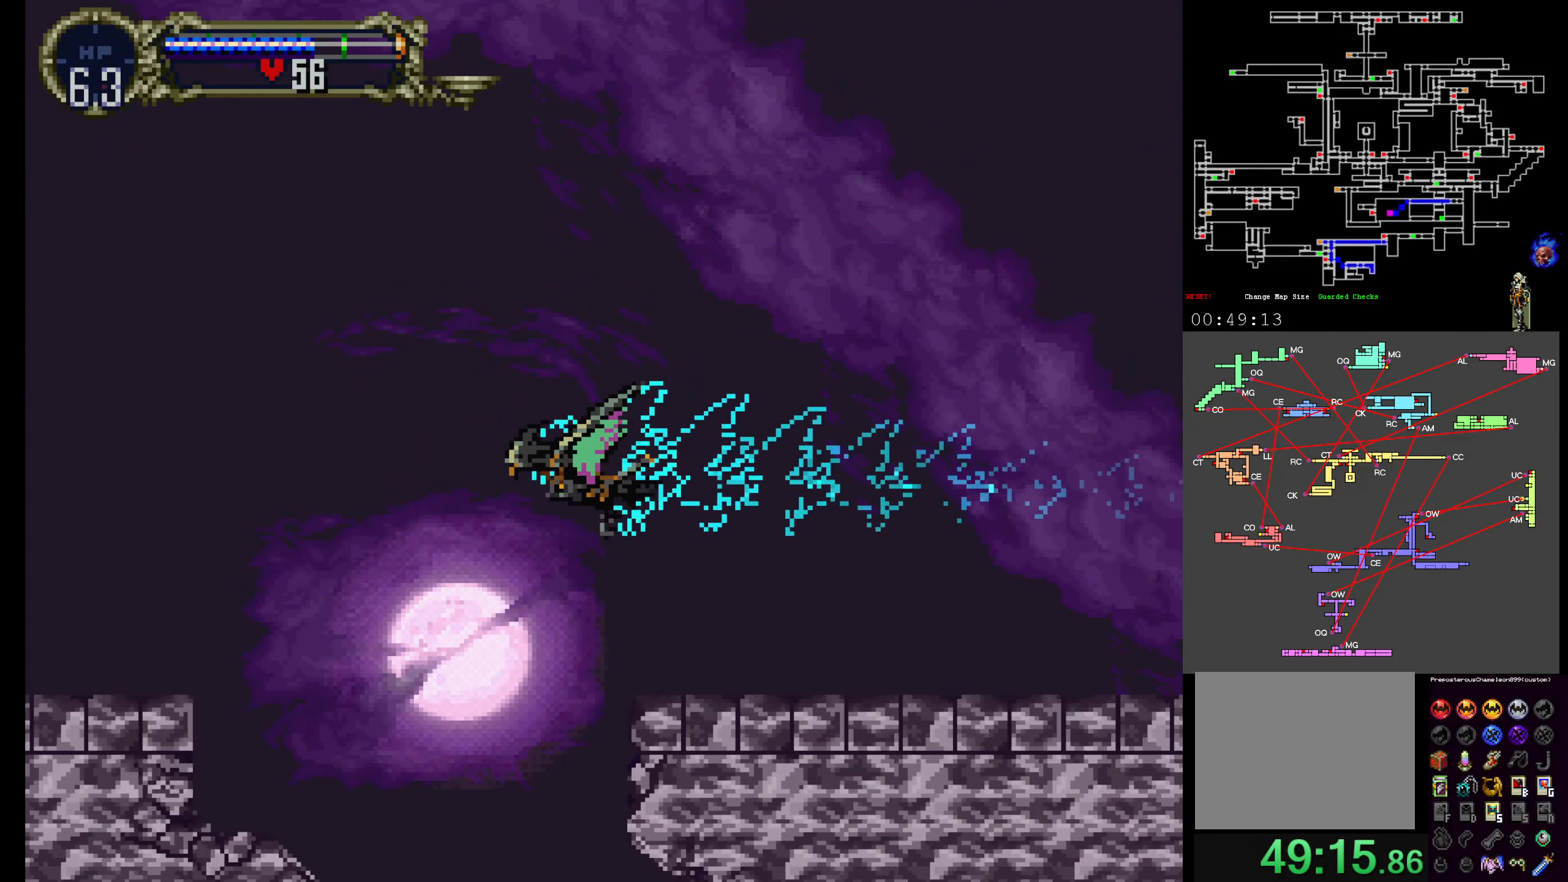
{"buttons": [], "events": []}
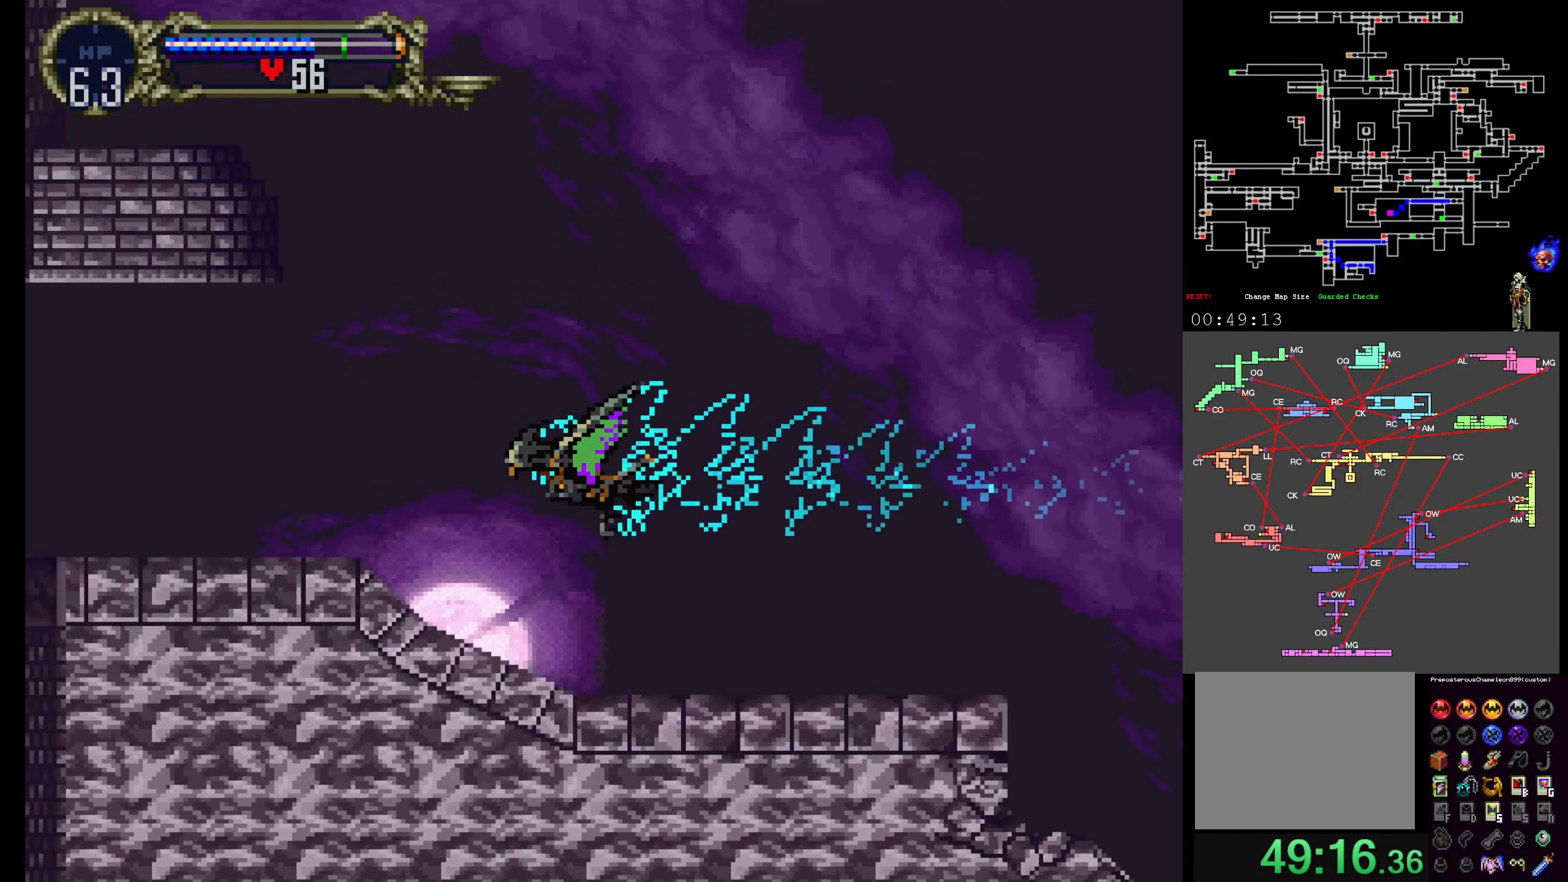
{"buttons": [], "events": []}
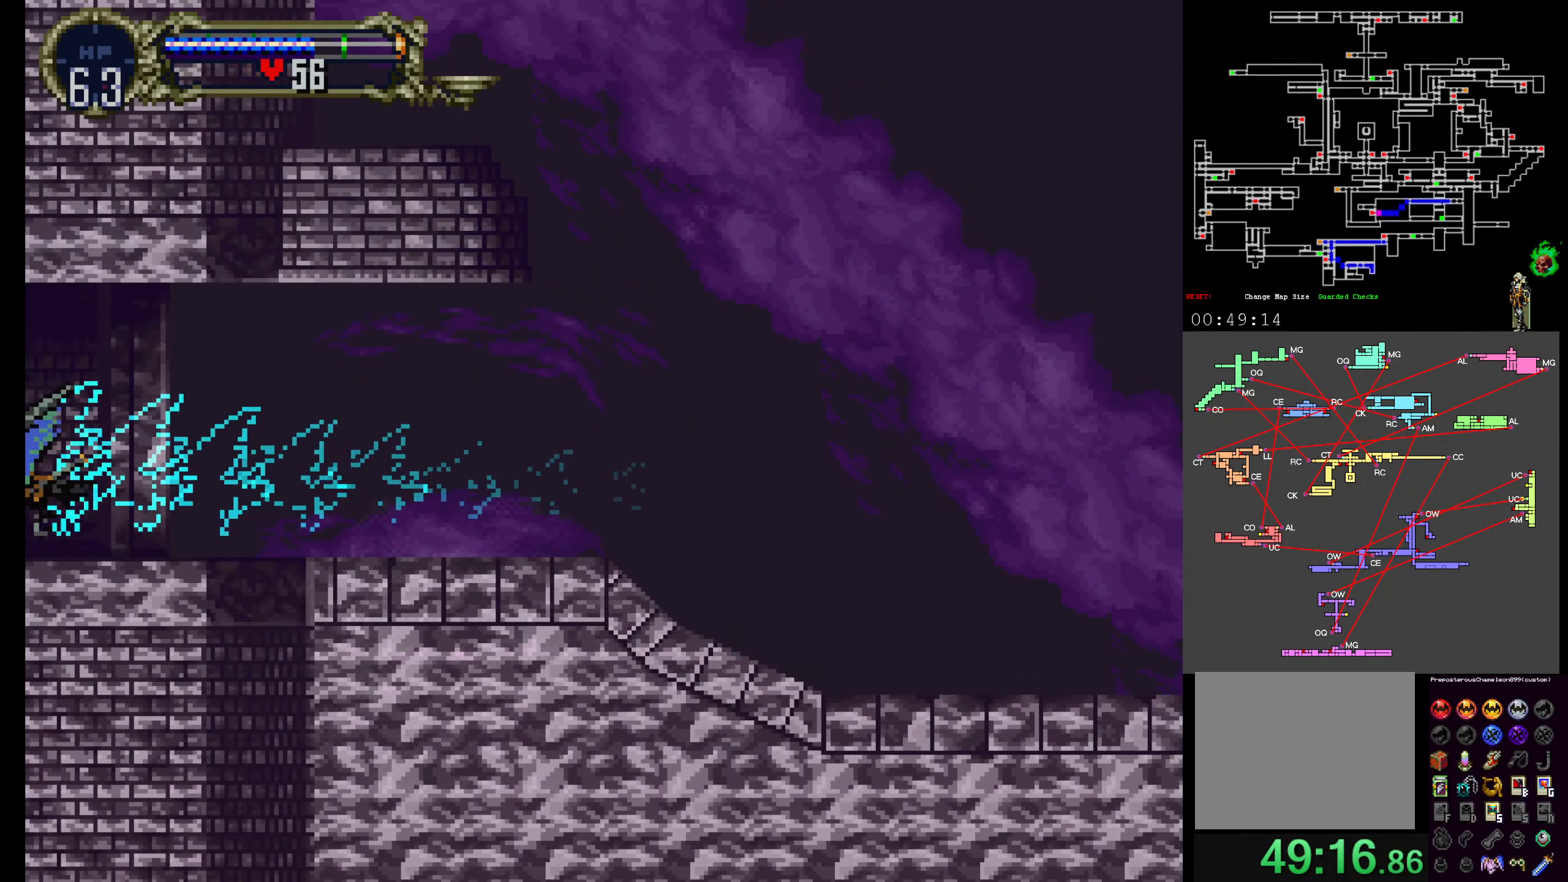
{"buttons": ["R1"], "events": [[84, "R1", "down"], [200, "R1", "up"], [267, "R1", "down"], [367, "R1", "up"], [417, "R1", "down"]]}
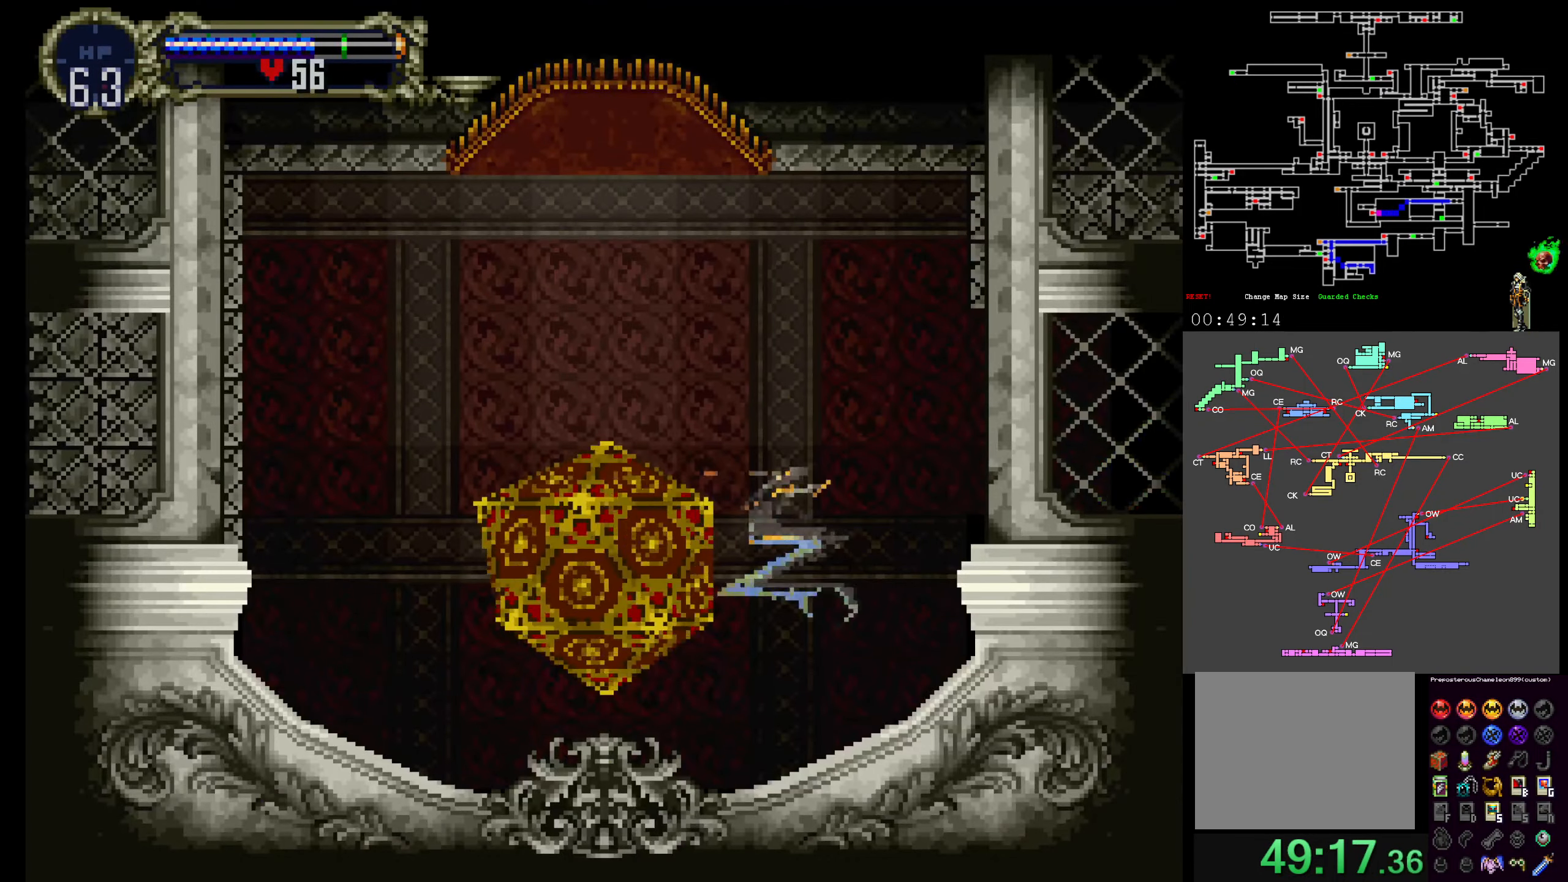
{"buttons": [], "events": [[50, "R1", "up"]]}
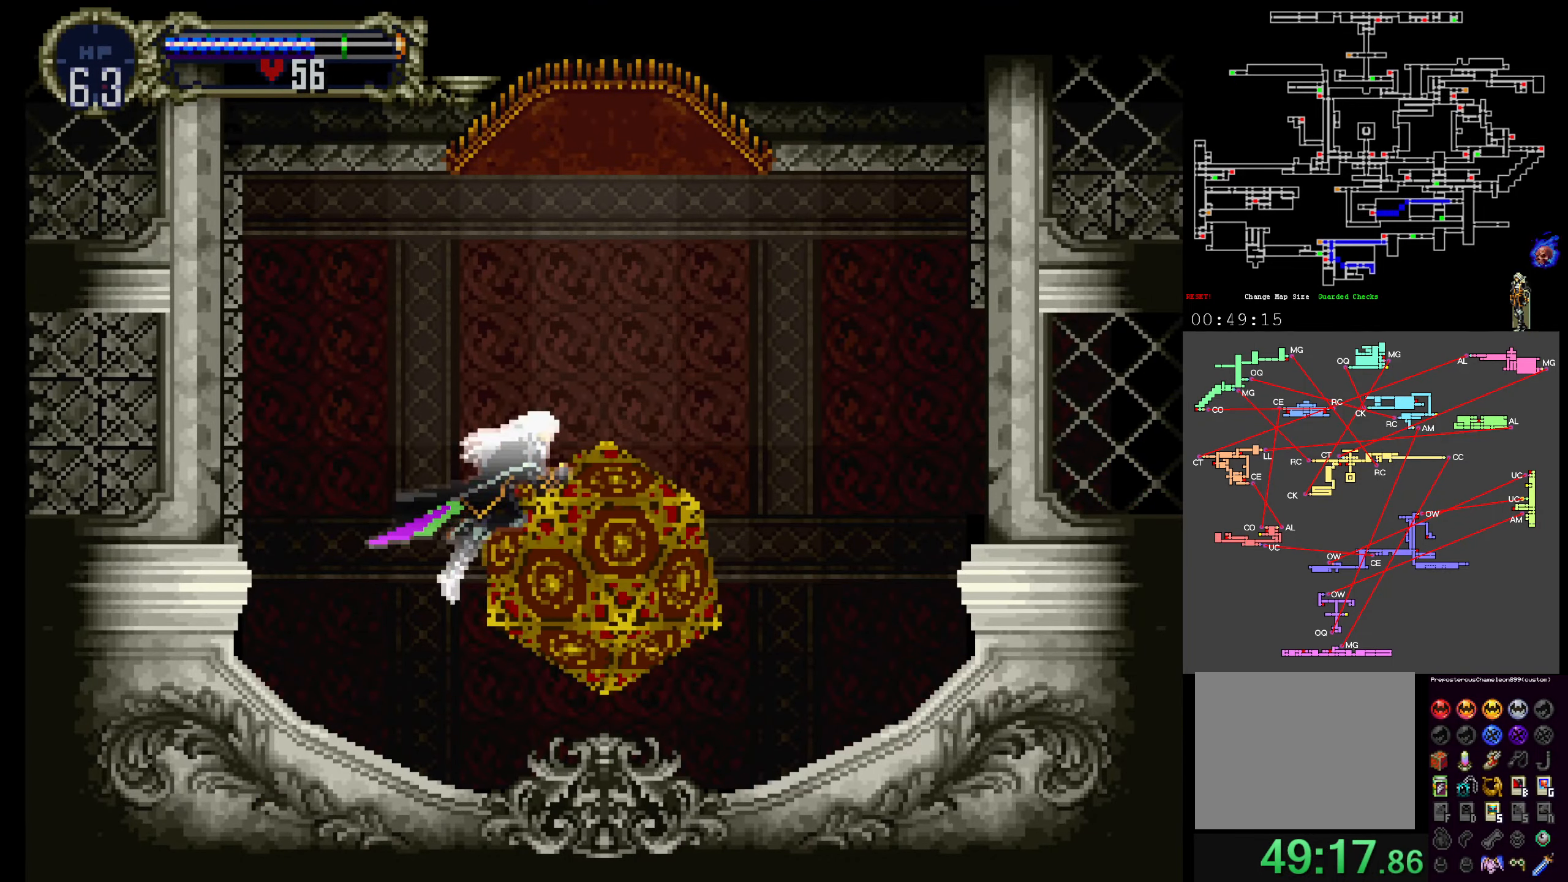
{"buttons": [], "events": []}
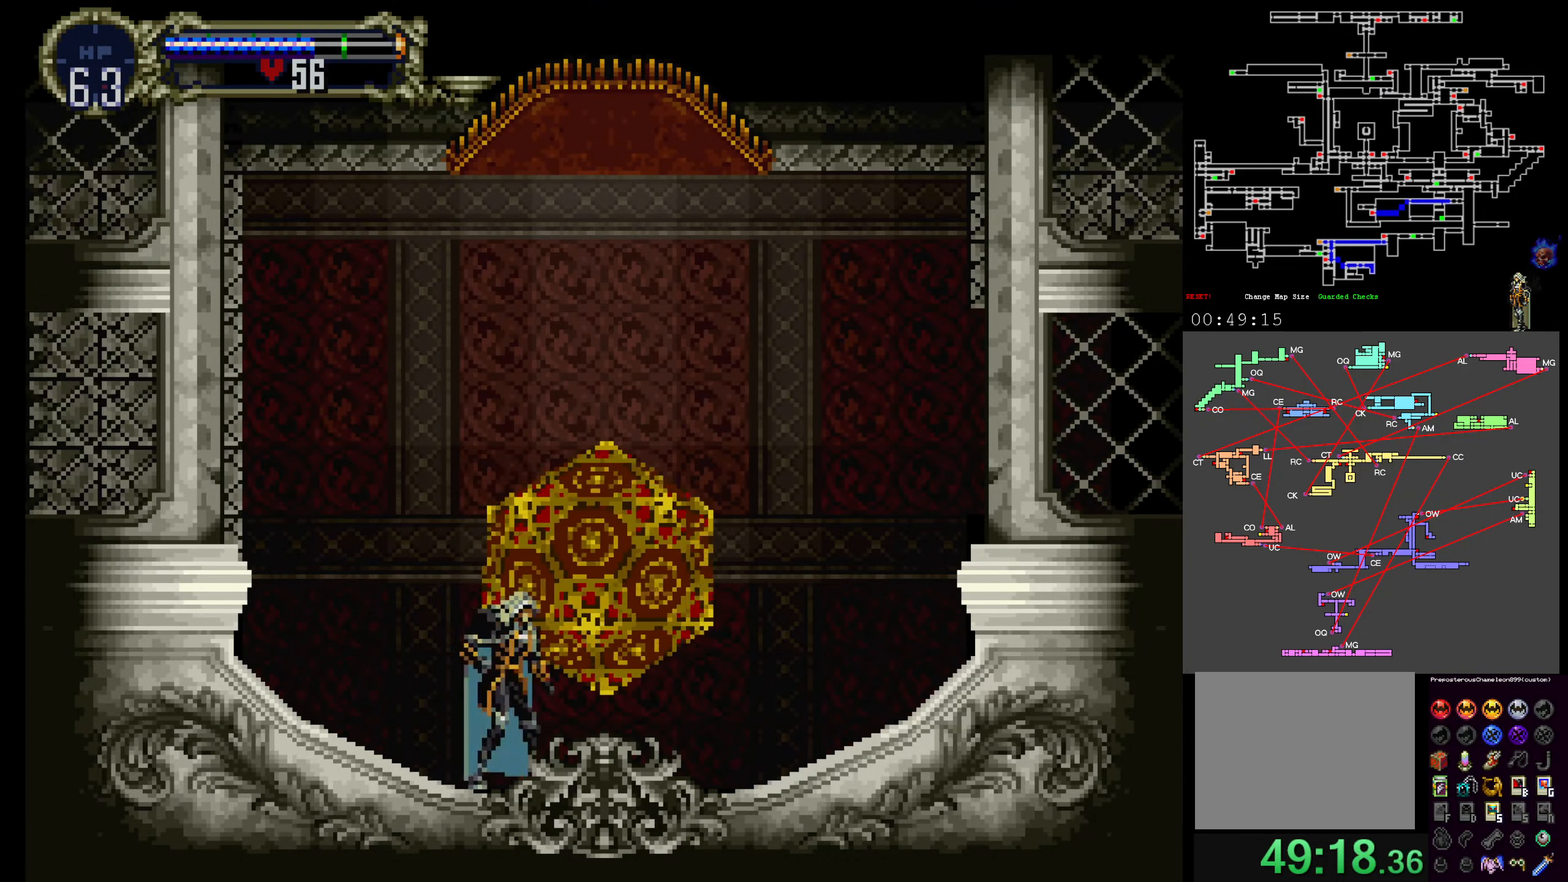
{"buttons": [], "events": [[134, "DPAD_UP", "down"], [300, "DPAD_UP", "up"]]}
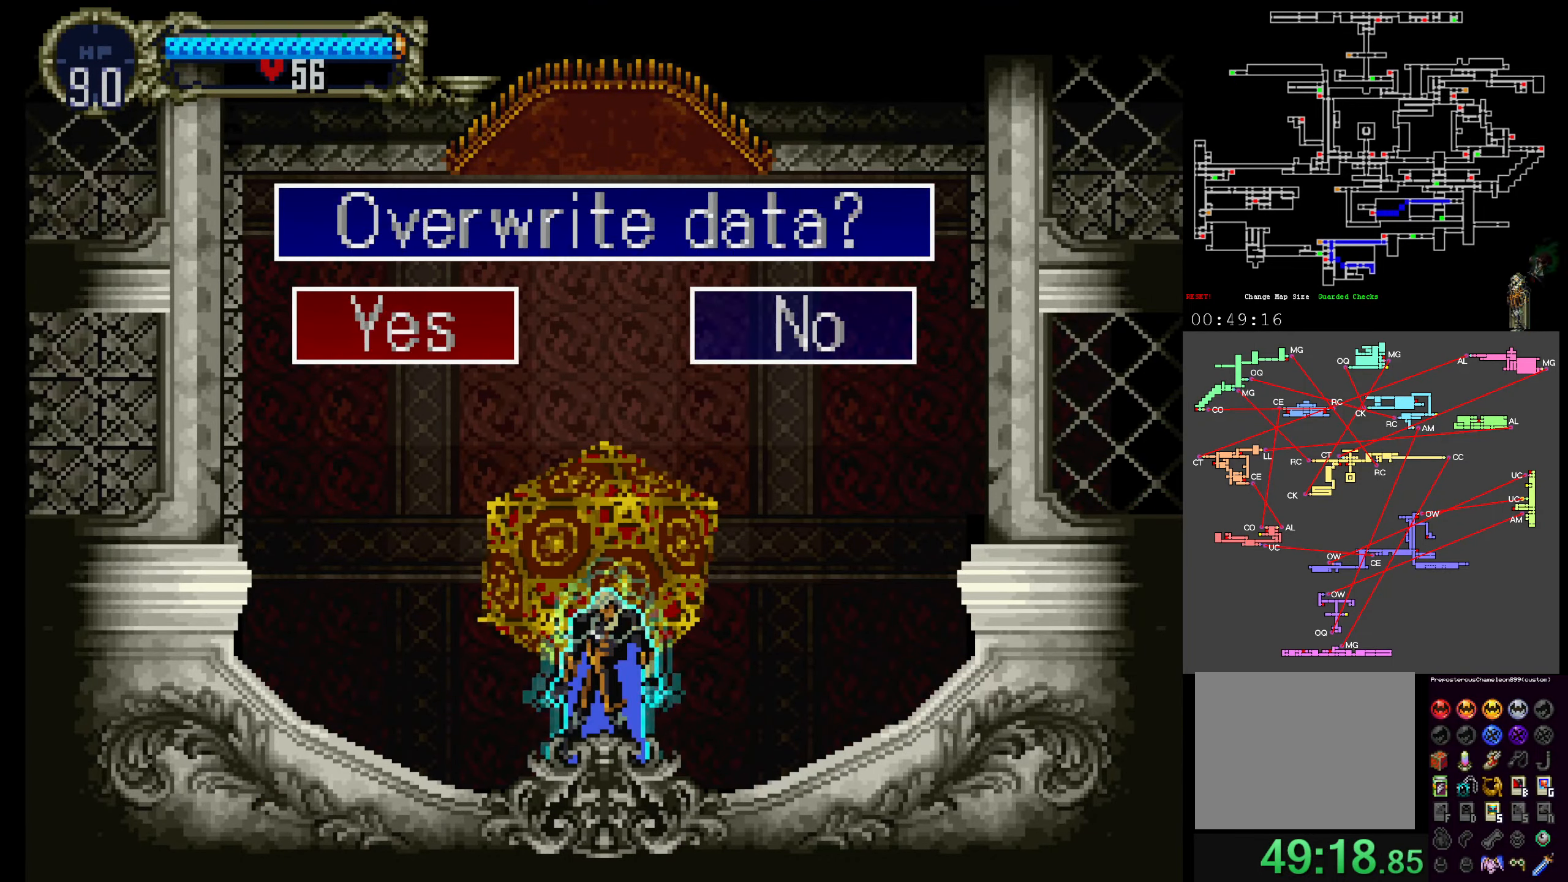
{"buttons": [], "events": [[17, "A", "down"], [166, "A", "up"]]}
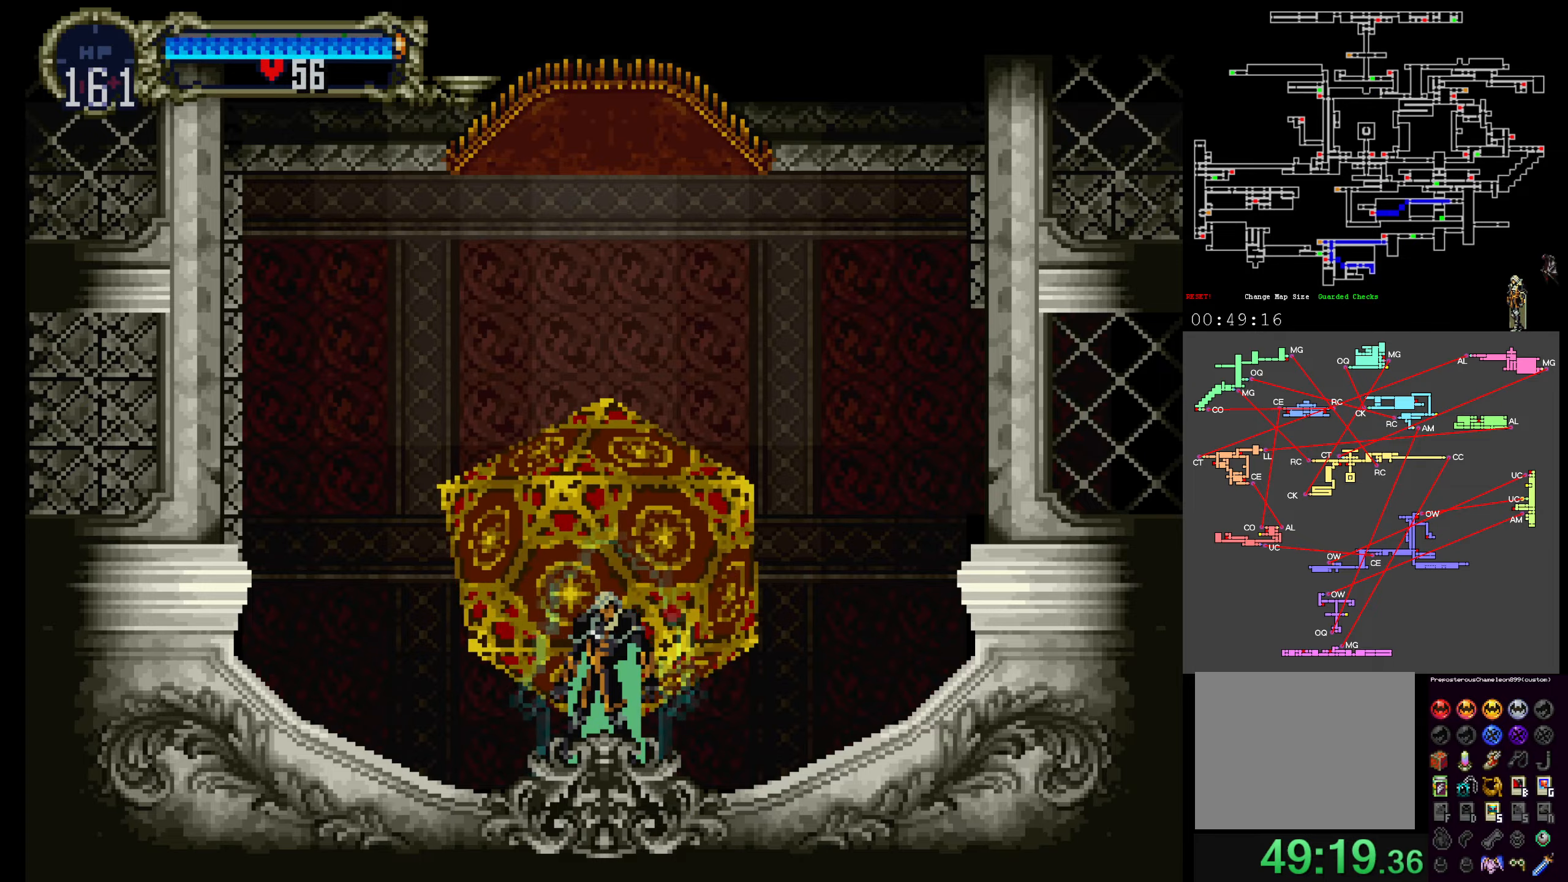
{"buttons": [], "events": []}
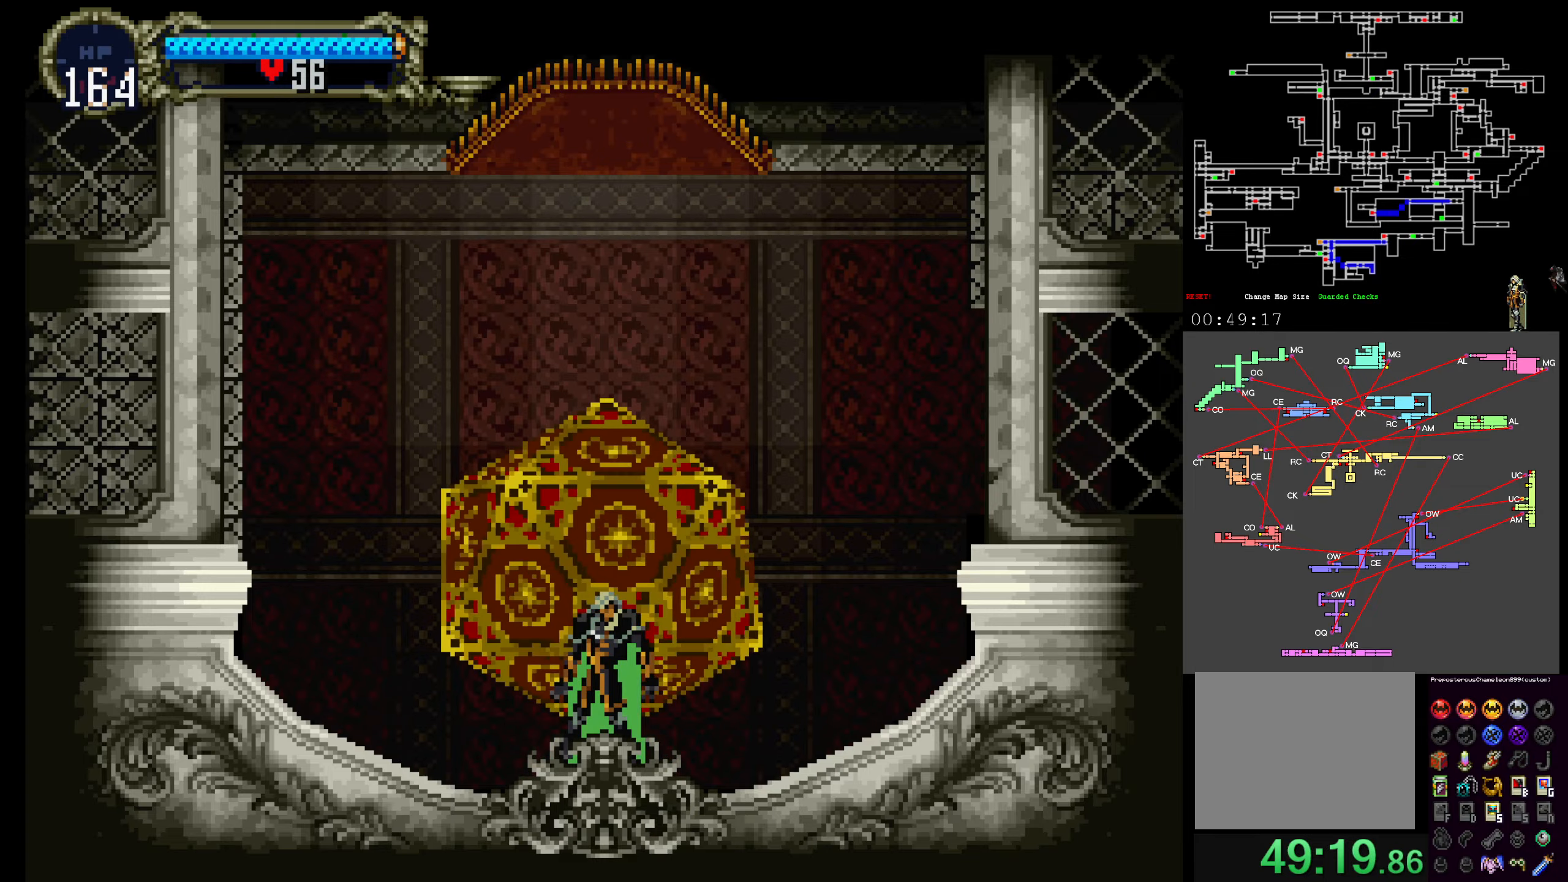
{"buttons": [], "events": []}
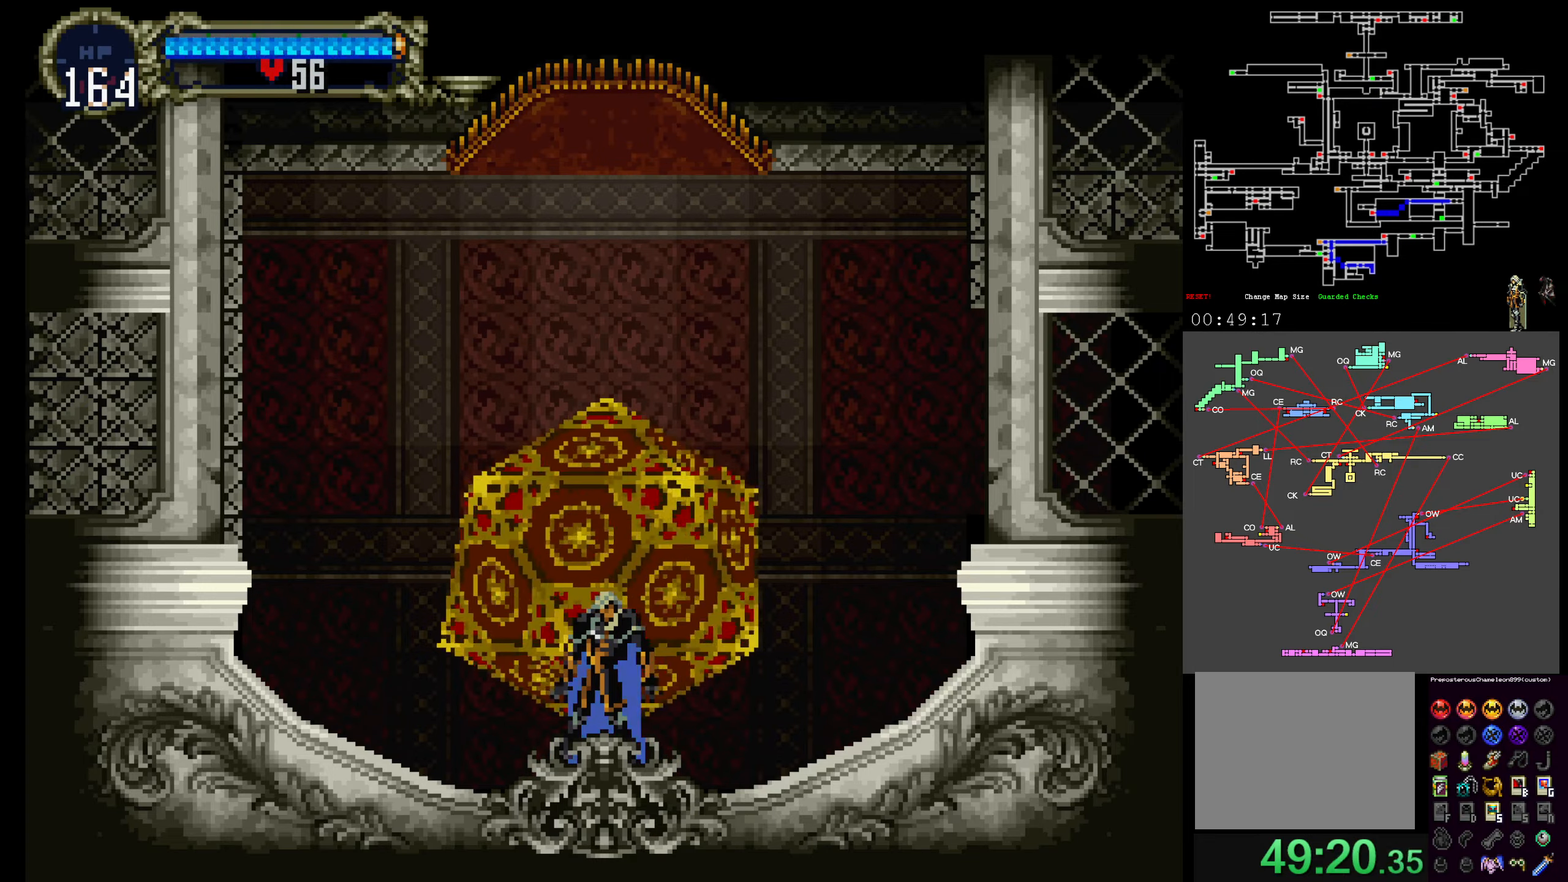
{"buttons": [], "events": []}
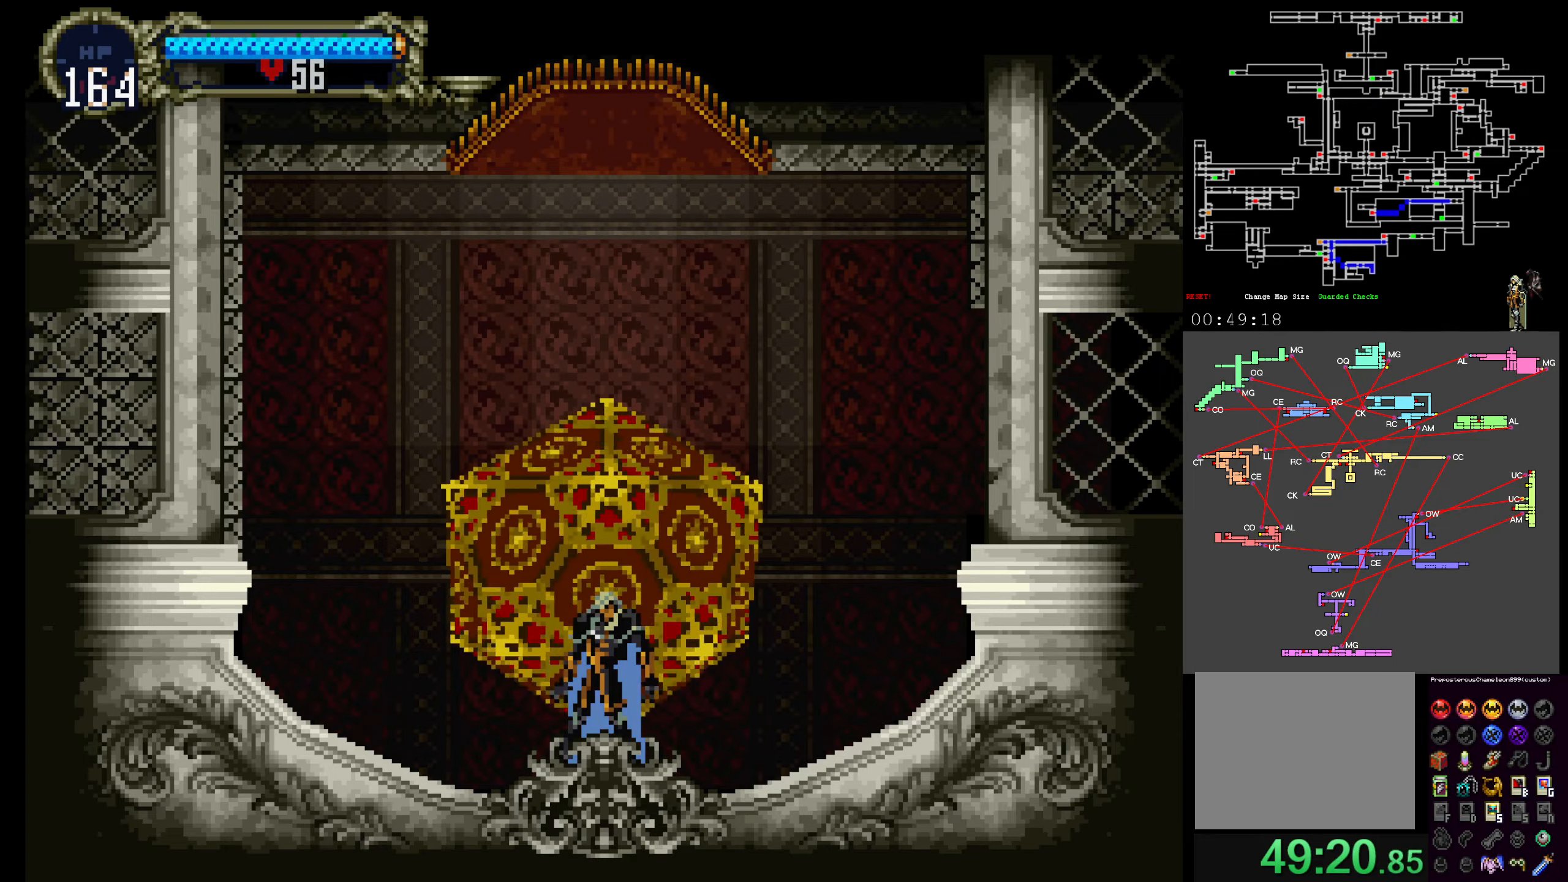
{"buttons": [], "events": []}
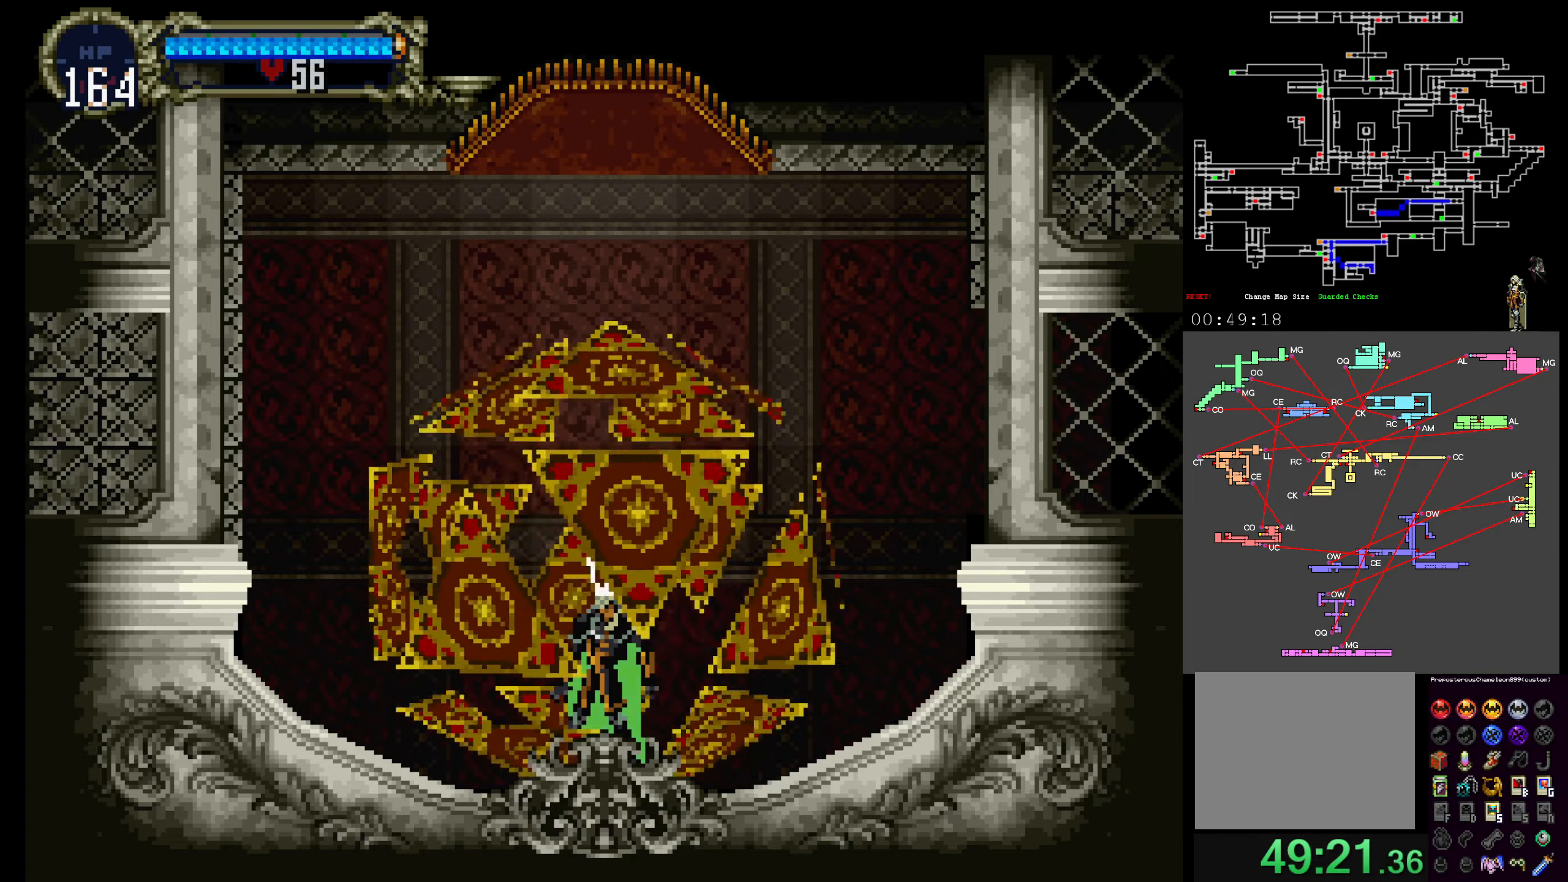
{"buttons": [], "events": []}
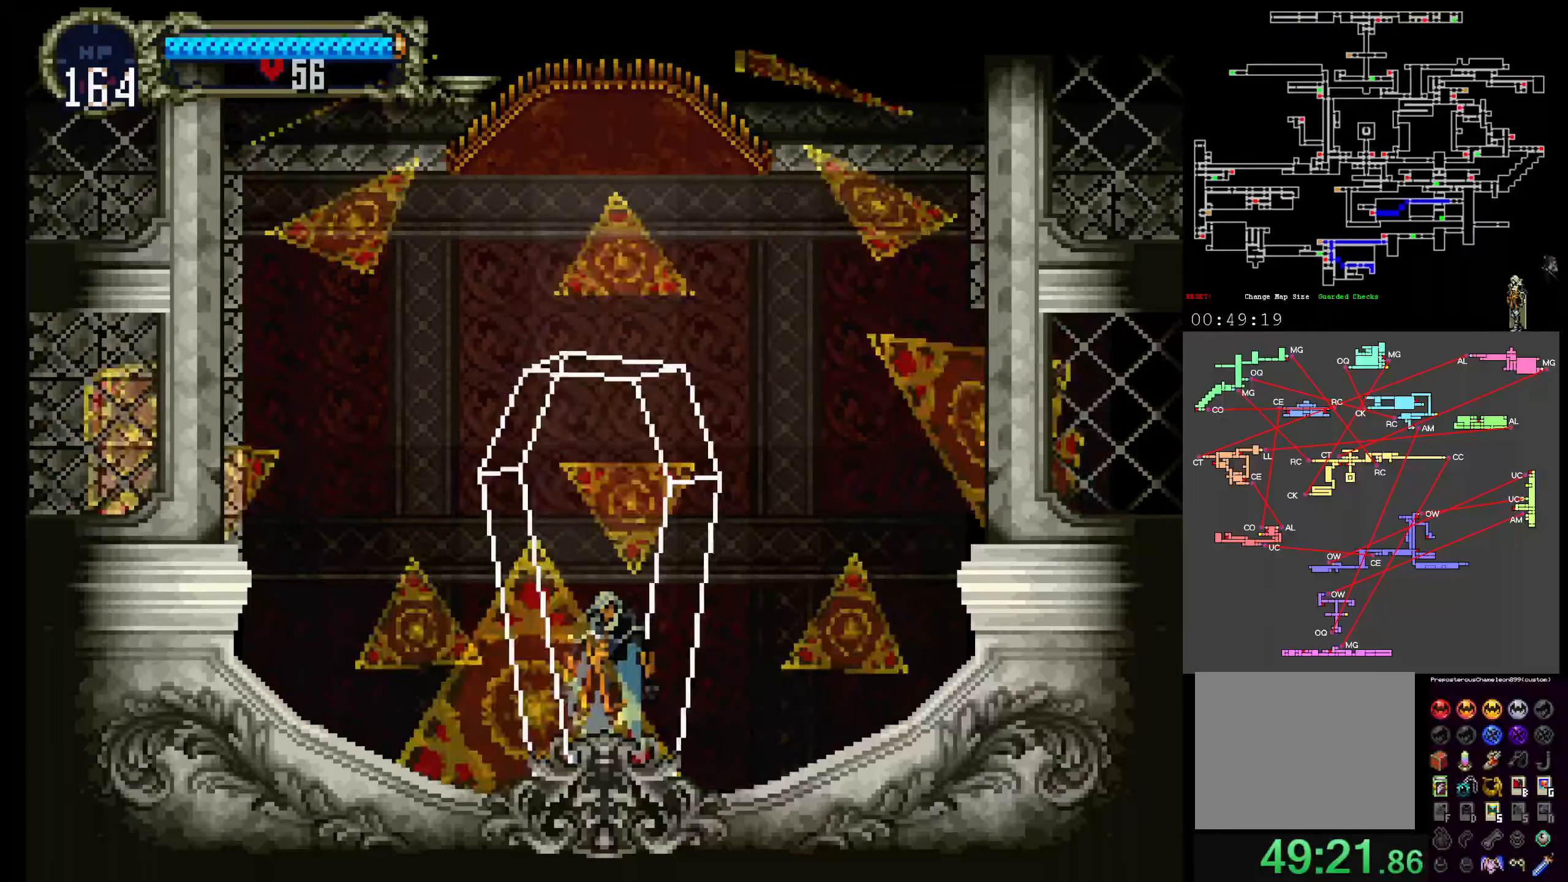
{"buttons": [], "events": []}
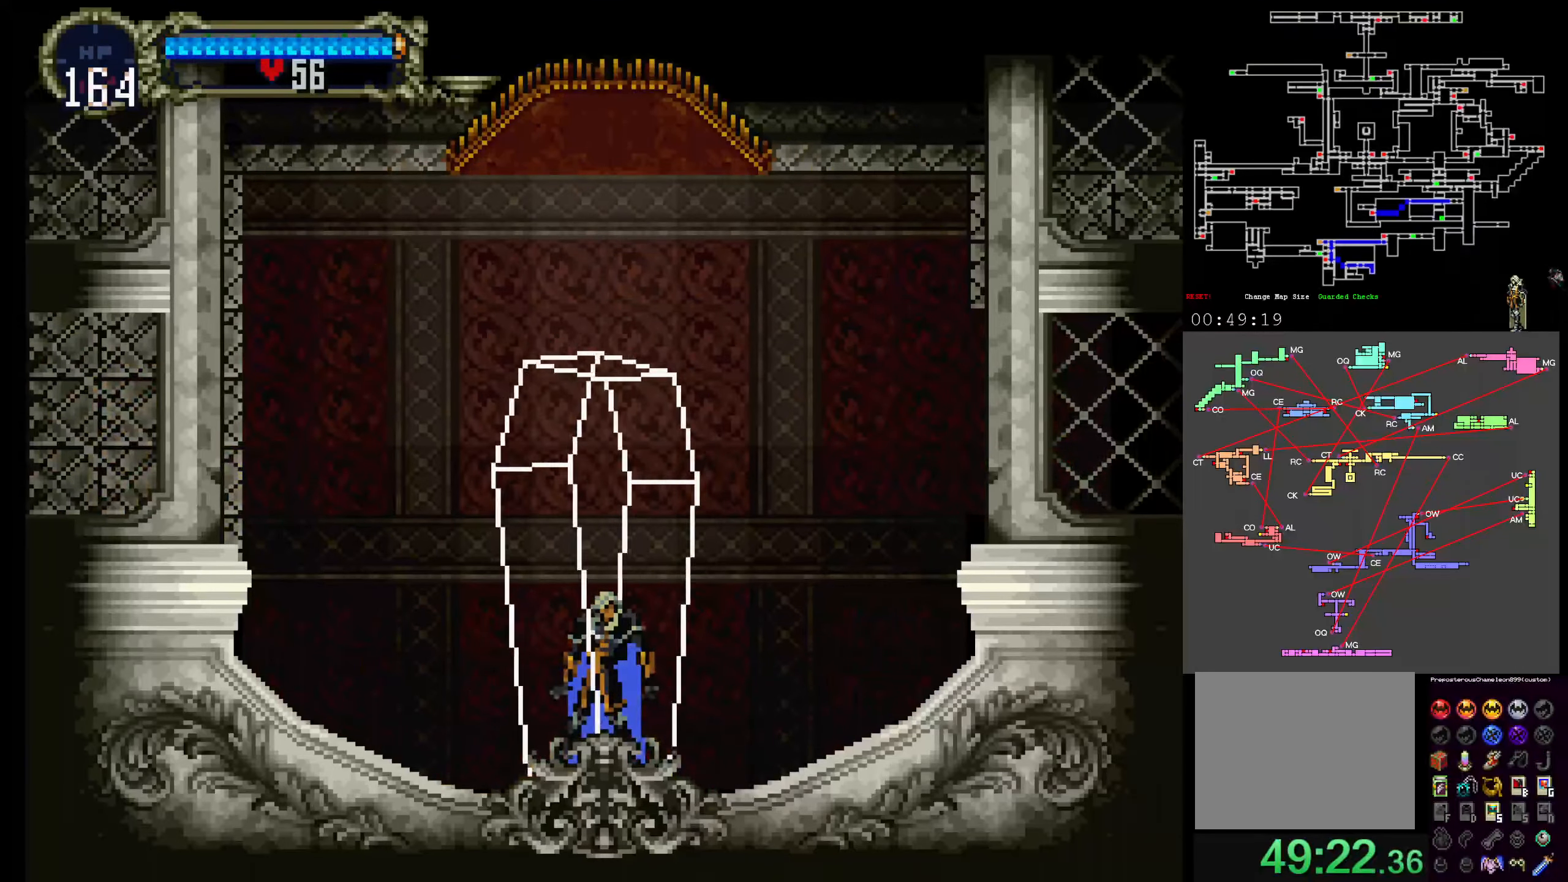
{"buttons": [], "events": []}
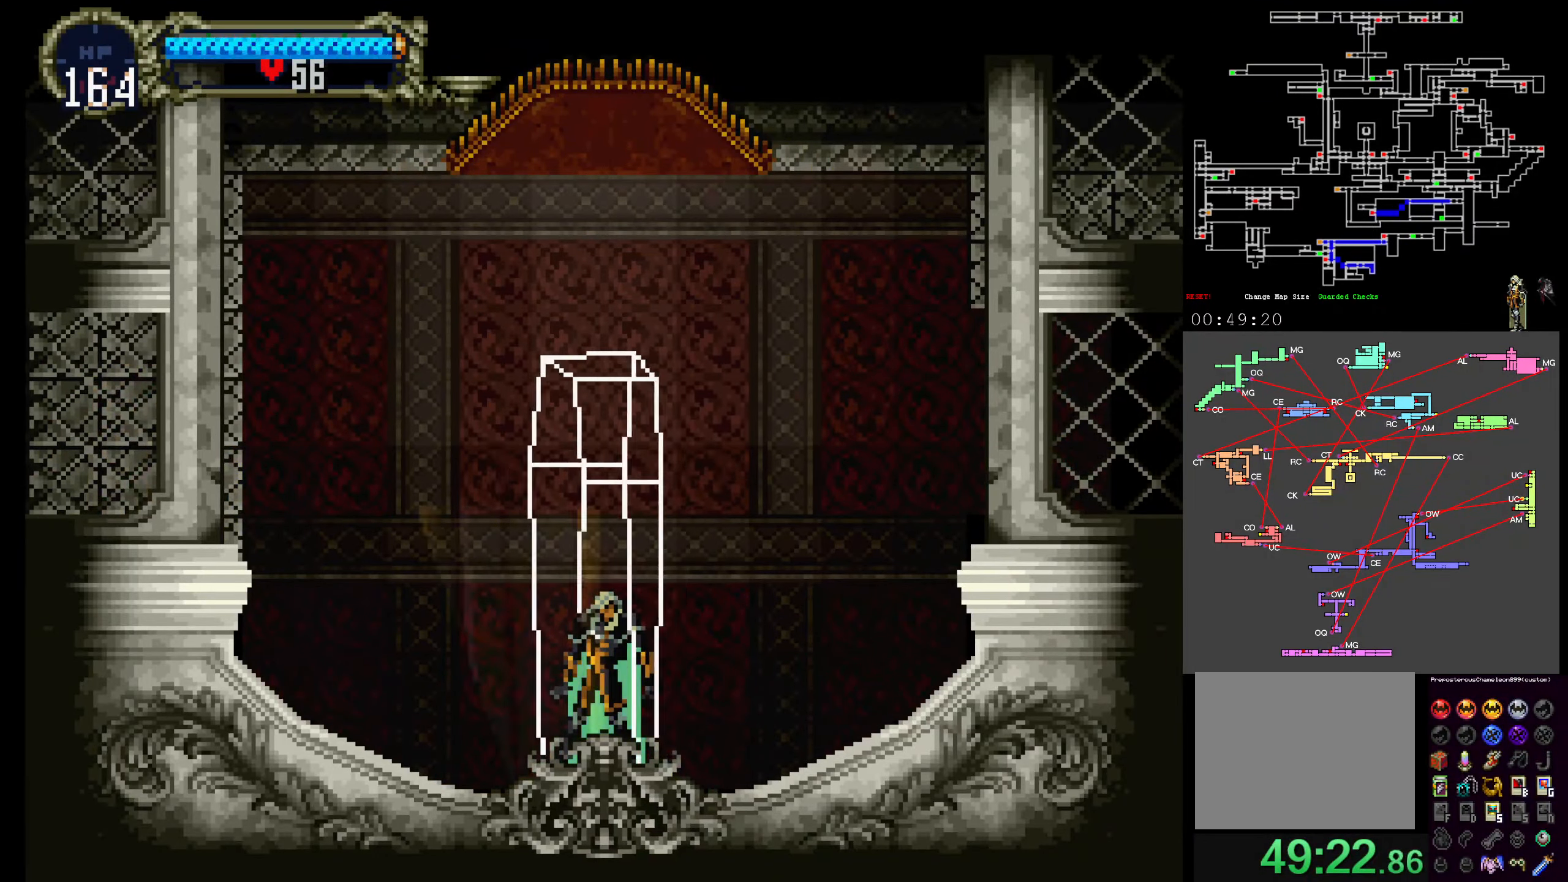
{"buttons": [], "events": []}
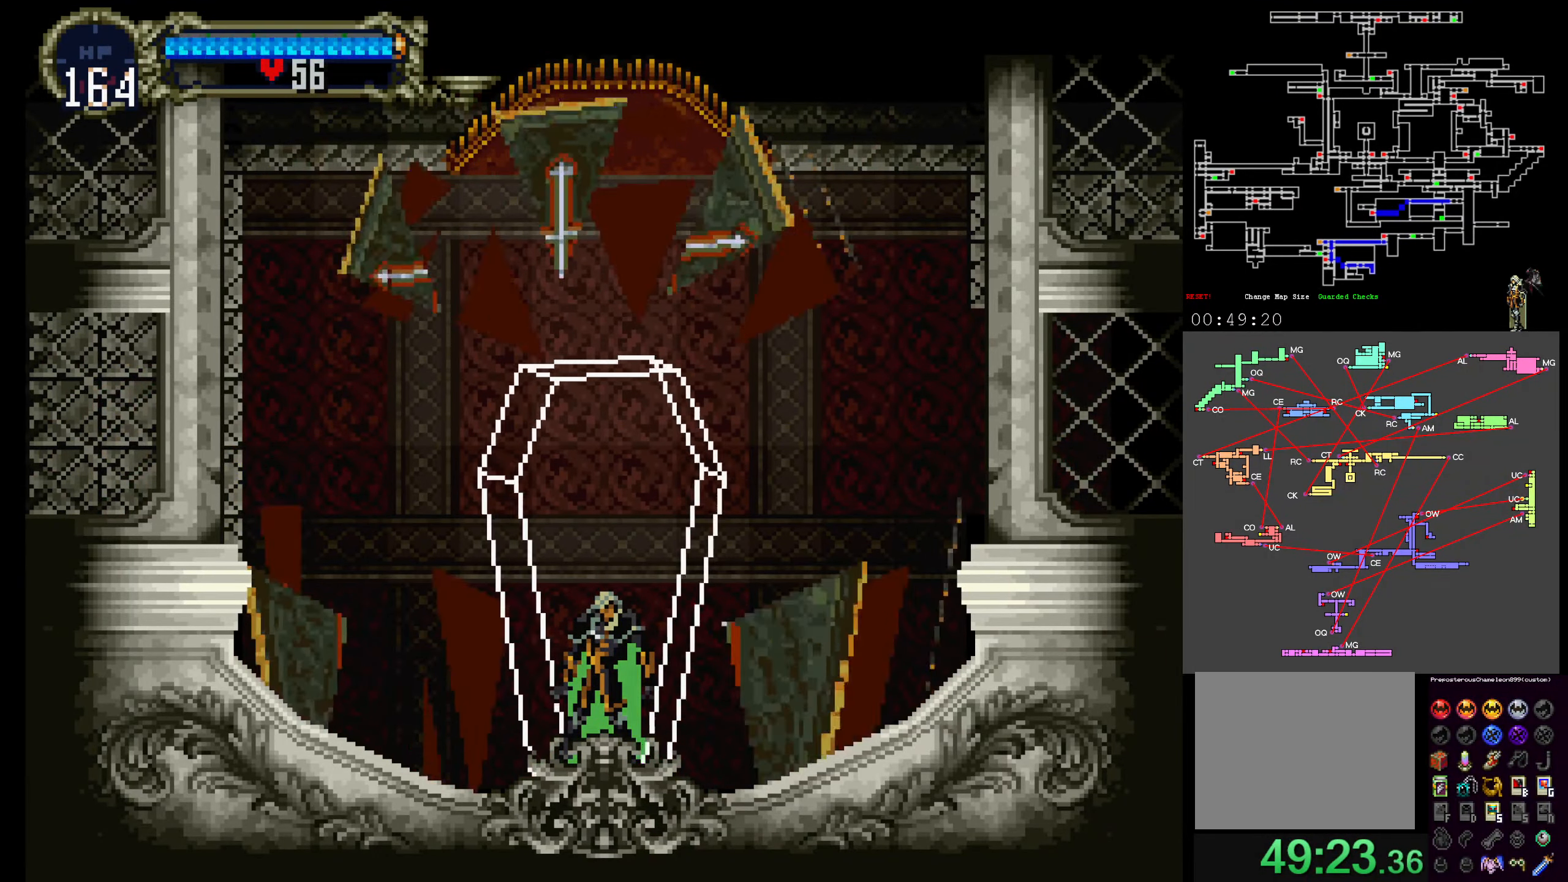
{"buttons": [], "events": []}
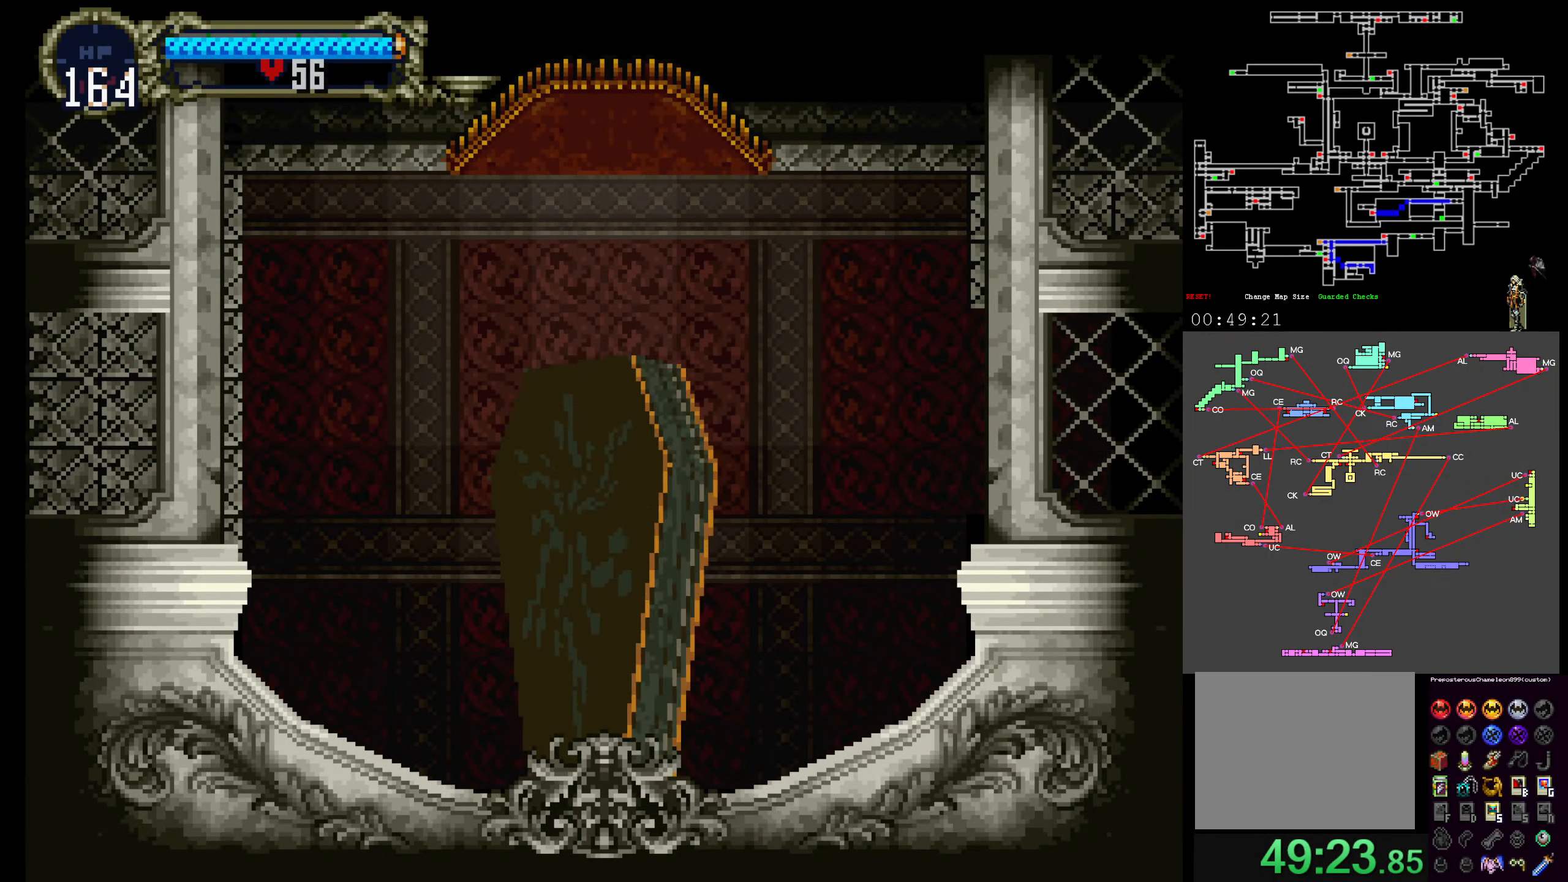
{"buttons": [], "events": [[150, "A", "down"], [267, "A", "up"], [367, "A", "down"], [483, "A", "up"]]}
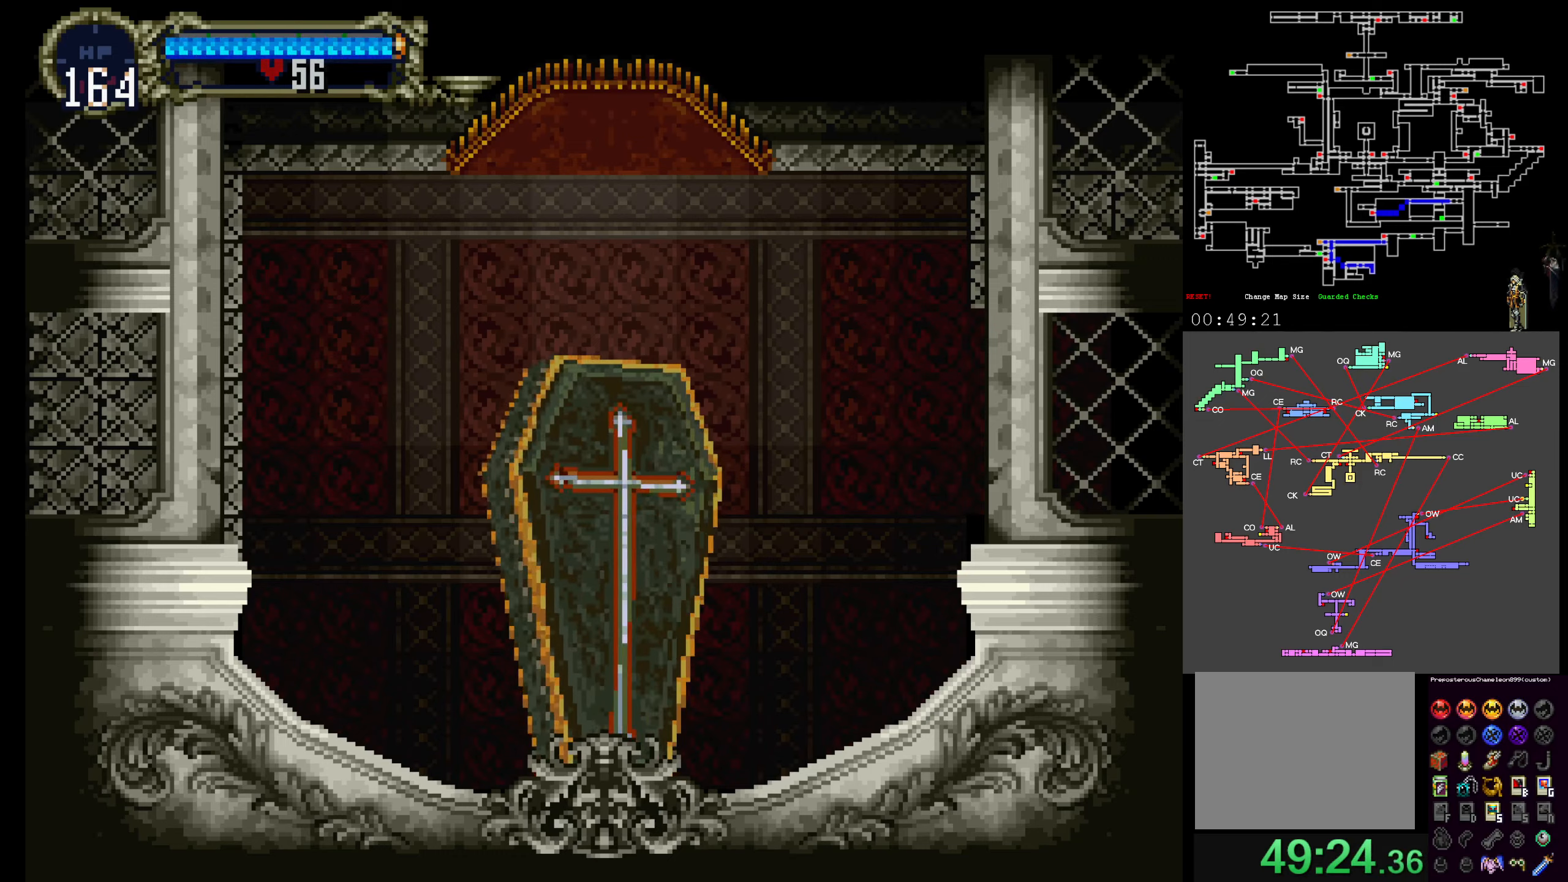
{"buttons": ["A"], "events": [[83, "A", "down"], [200, "A", "up"], [283, "A", "down"], [400, "A", "up"], [467, "A", "down"]]}
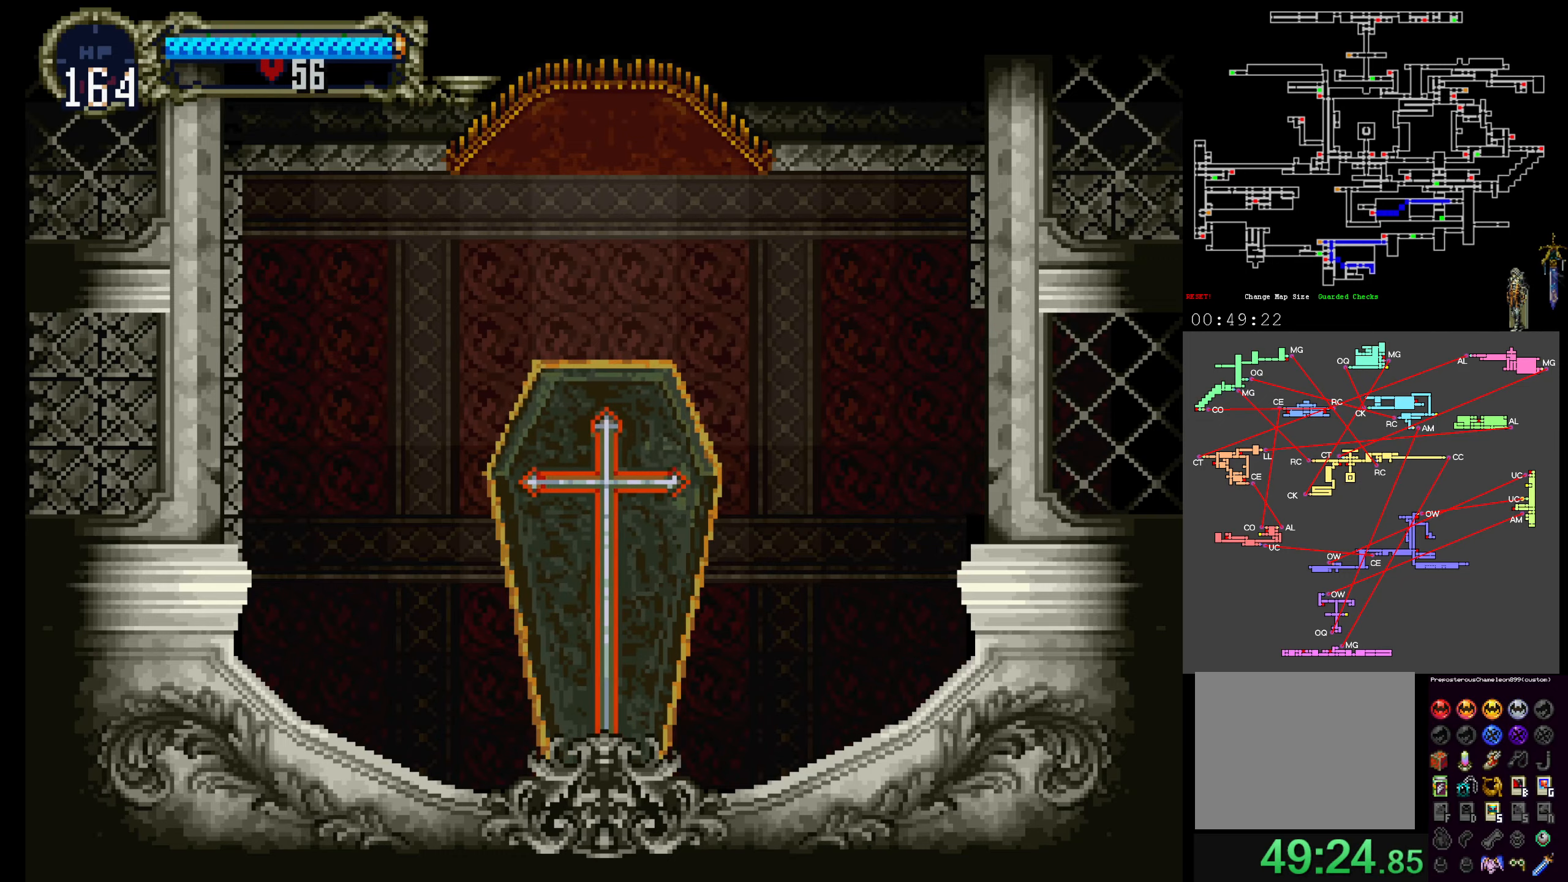
{"buttons": [], "events": [[100, "A", "up"], [183, "A", "down"], [317, "A", "up"]]}
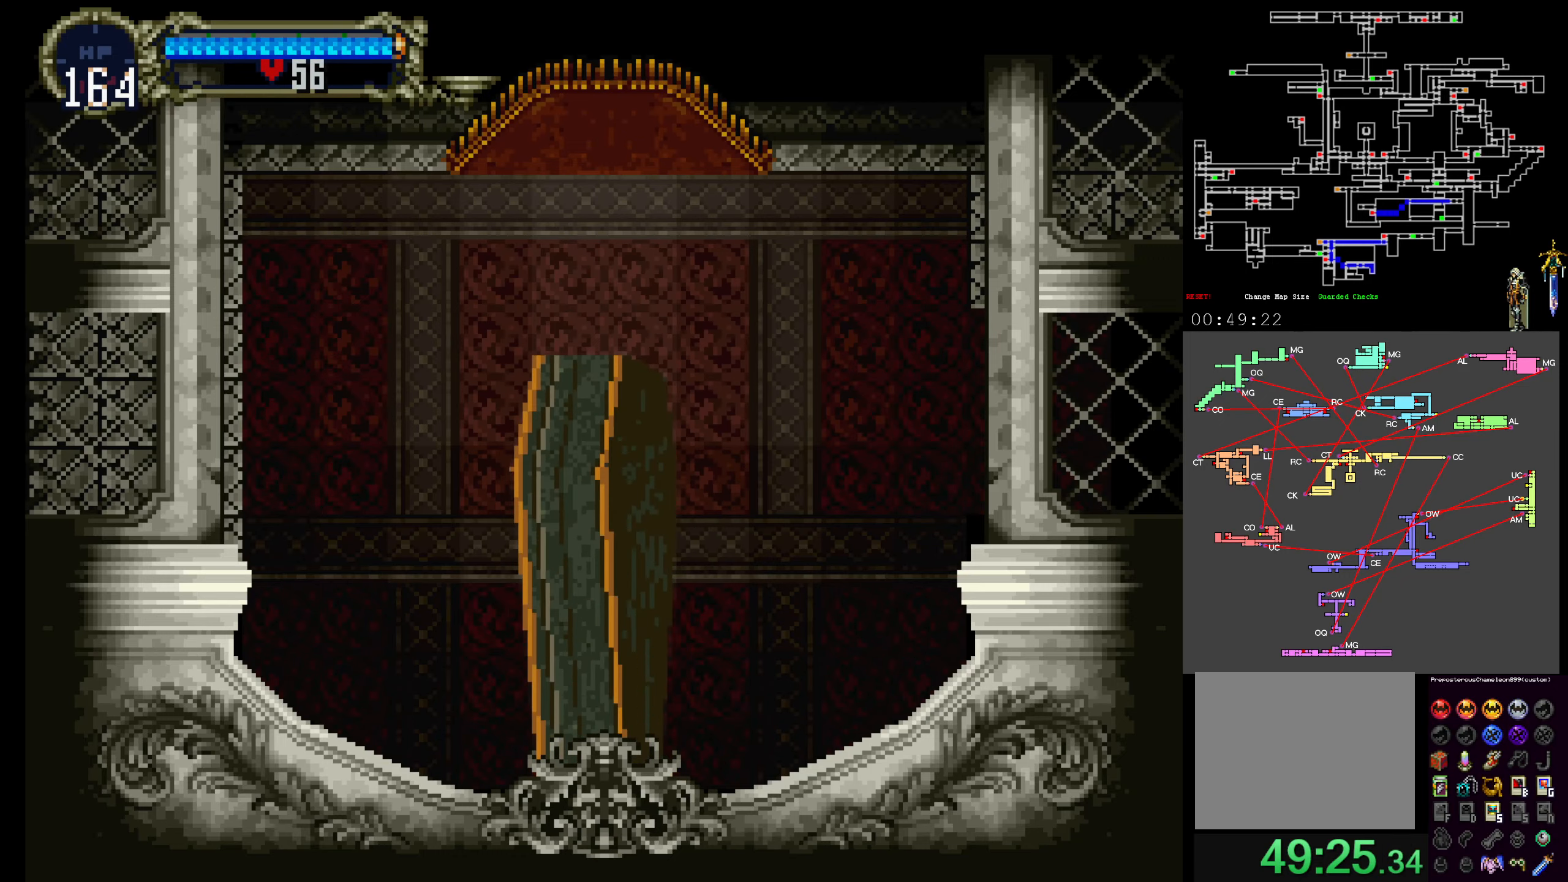
{"buttons": [], "events": []}
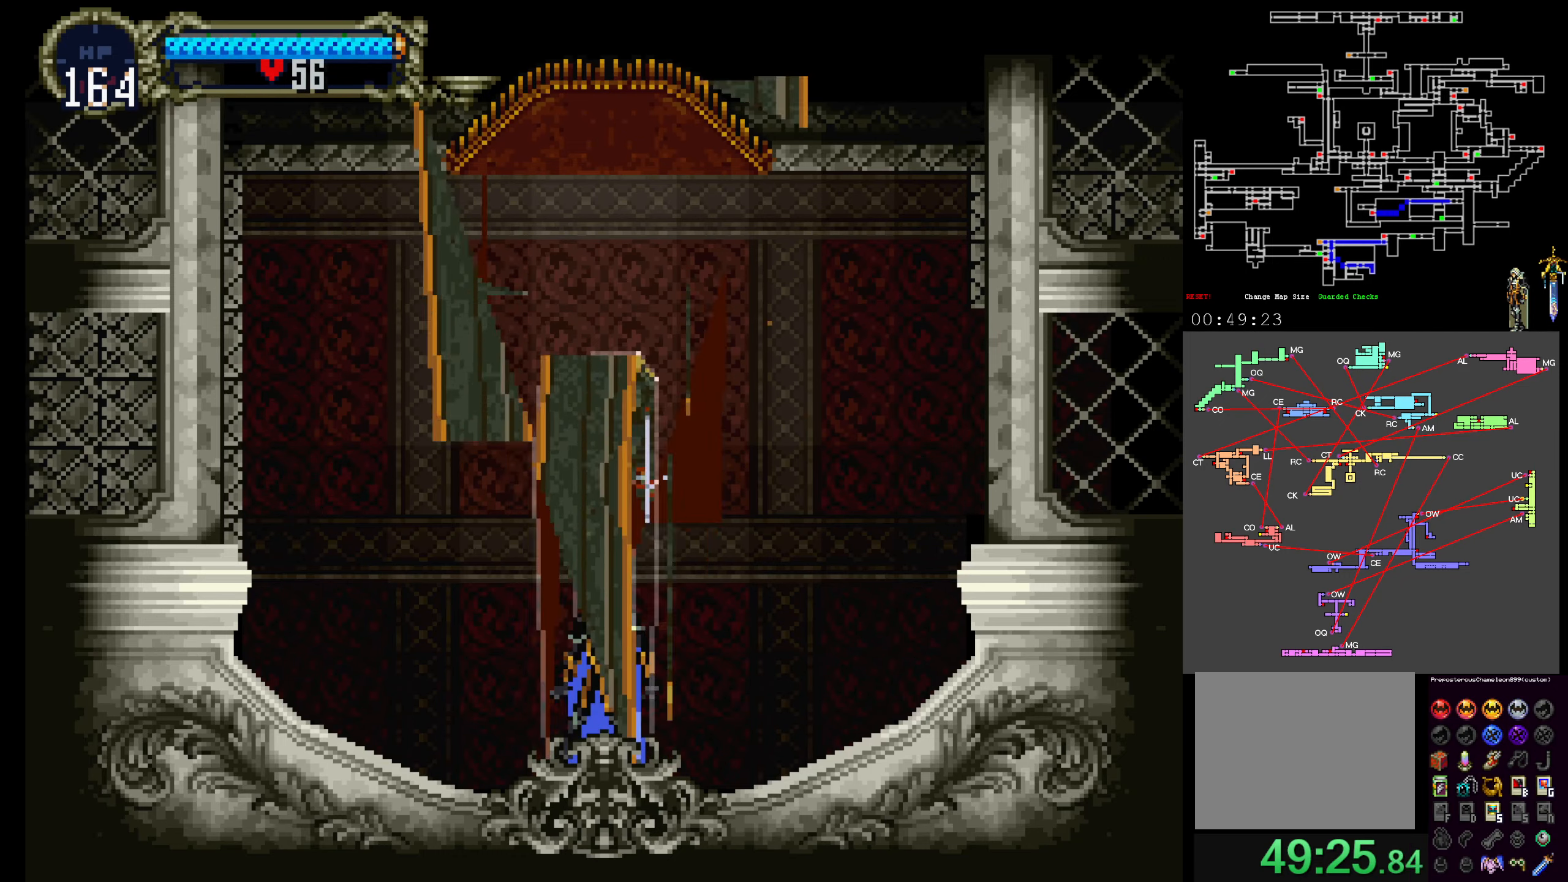
{"buttons": [], "events": []}